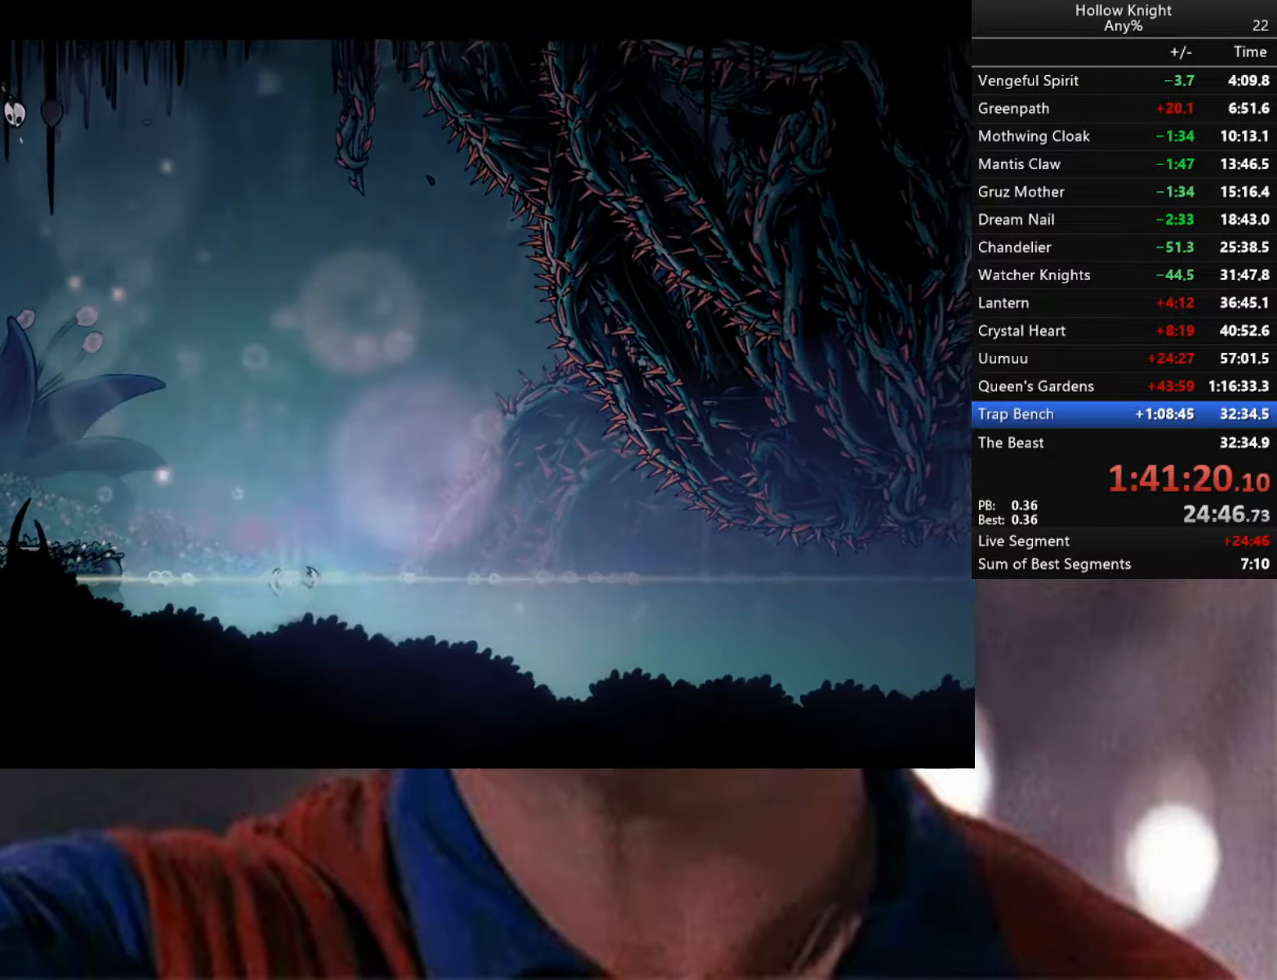
Gameplay with a controller (Xbox layout); each line is a JSON object with the inputs held at the frame after it. "events" lists button and stick changes between this image and that frame as [ms after this image, input, new state], when the widget could be followed in between.
{"buttons": ["A", "X", "L2", "R2"], "left_stick": "left", "right_stick": "center", "events": [[150, "L2", "down"]]}
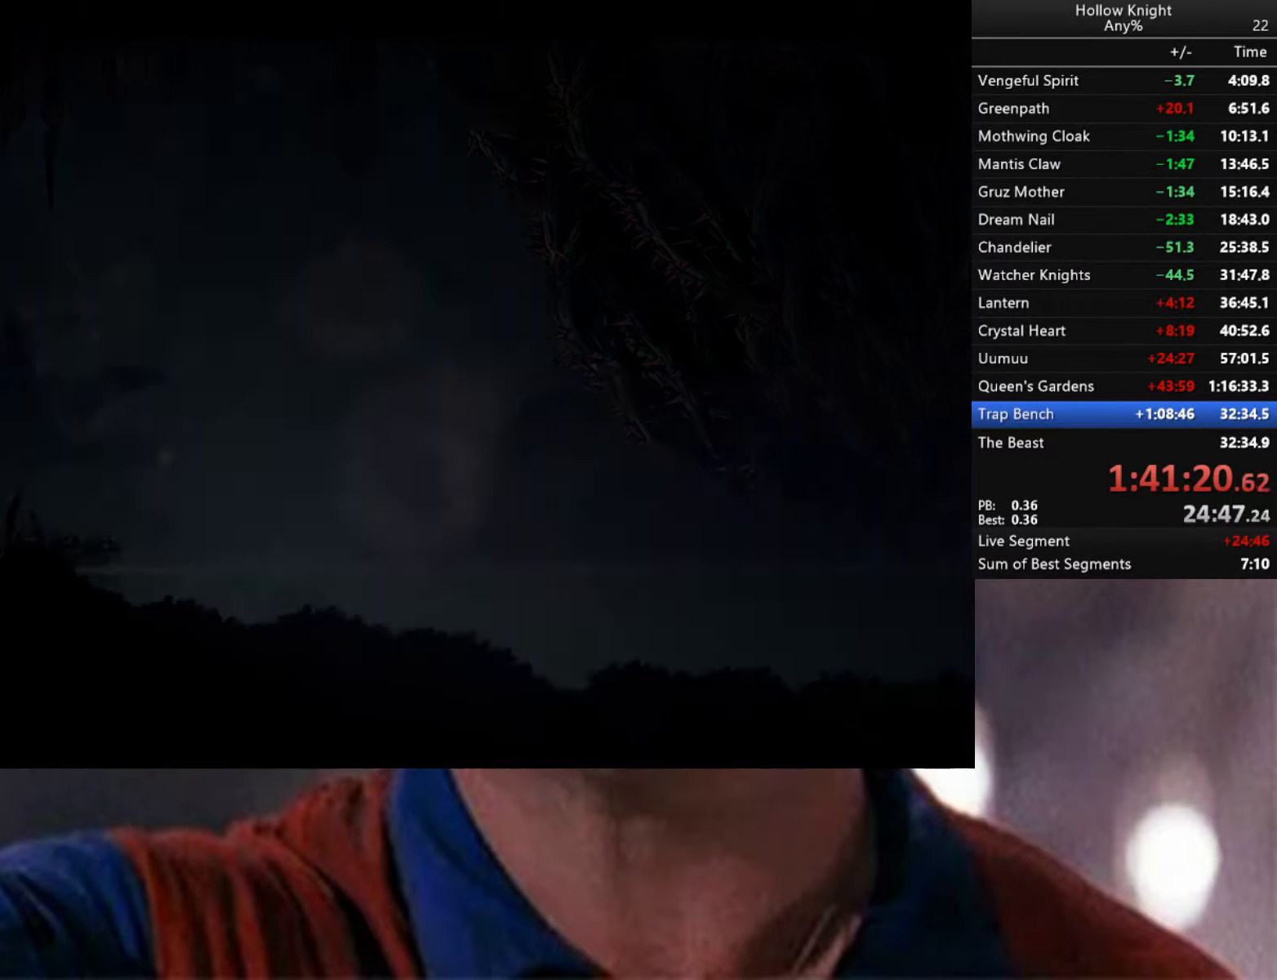
{"buttons": ["A", "X", "R2"], "left_stick": "center", "right_stick": "center", "events": [[450, "L2", "up"], [467, "left_stick", "center"]]}
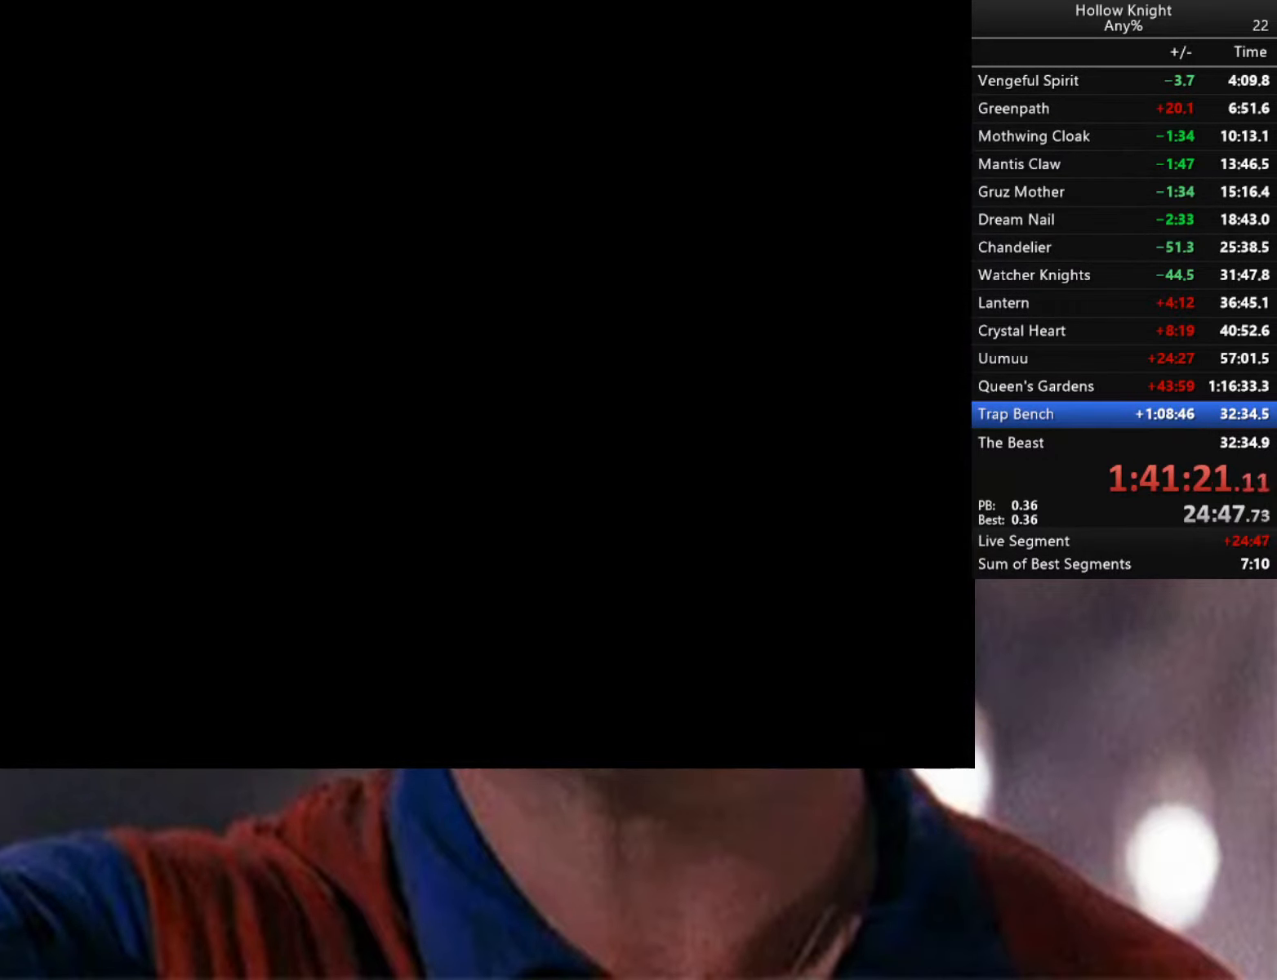
{"buttons": [], "left_stick": "center", "right_stick": "center", "events": [[100, "A", "up"], [100, "X", "up"], [117, "R2", "up"]]}
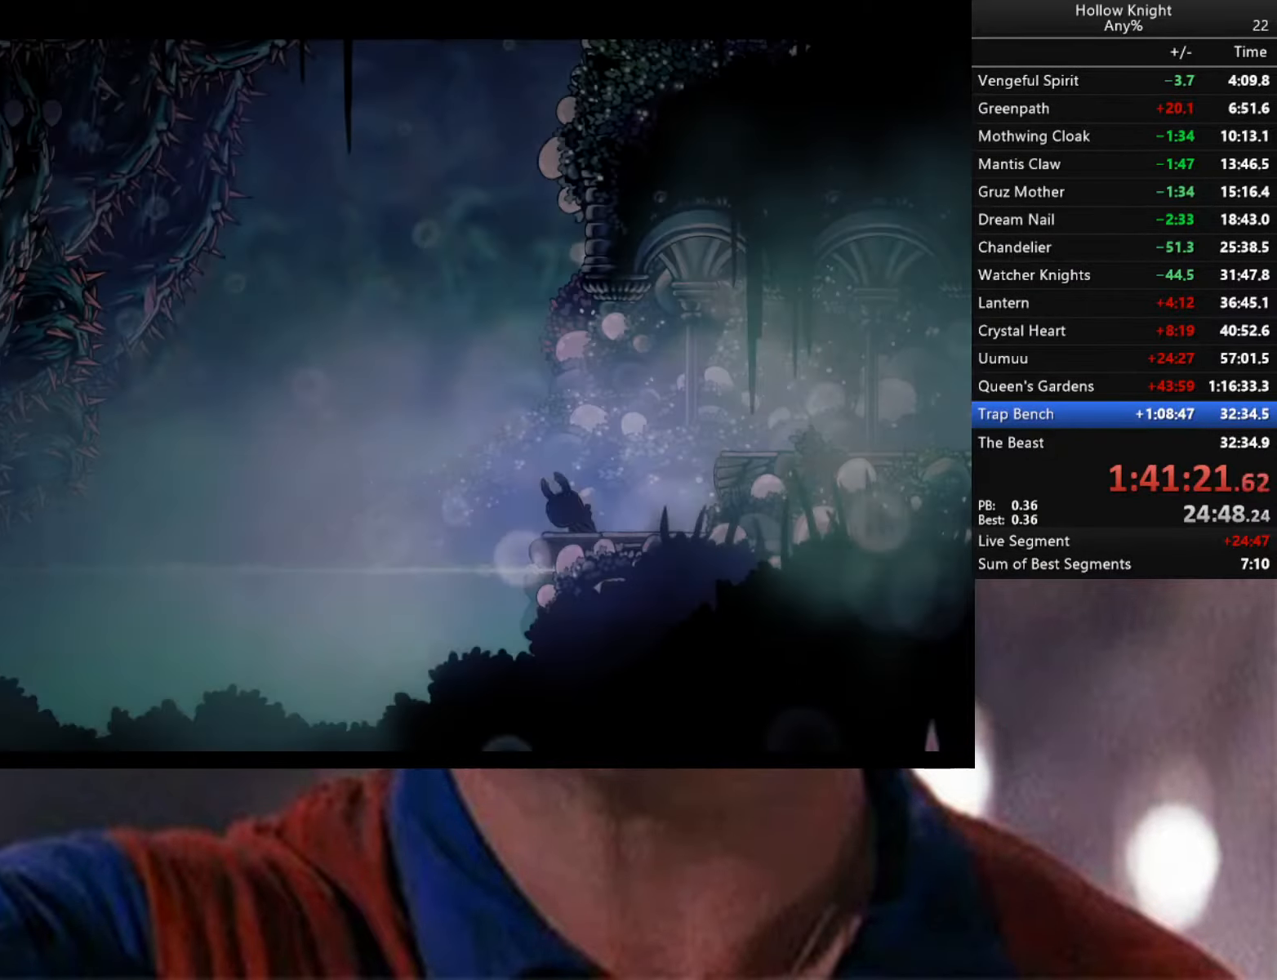
{"buttons": ["A"], "left_stick": "left", "right_stick": "center", "events": [[450, "left_stick", "left"], [500, "A", "down"]]}
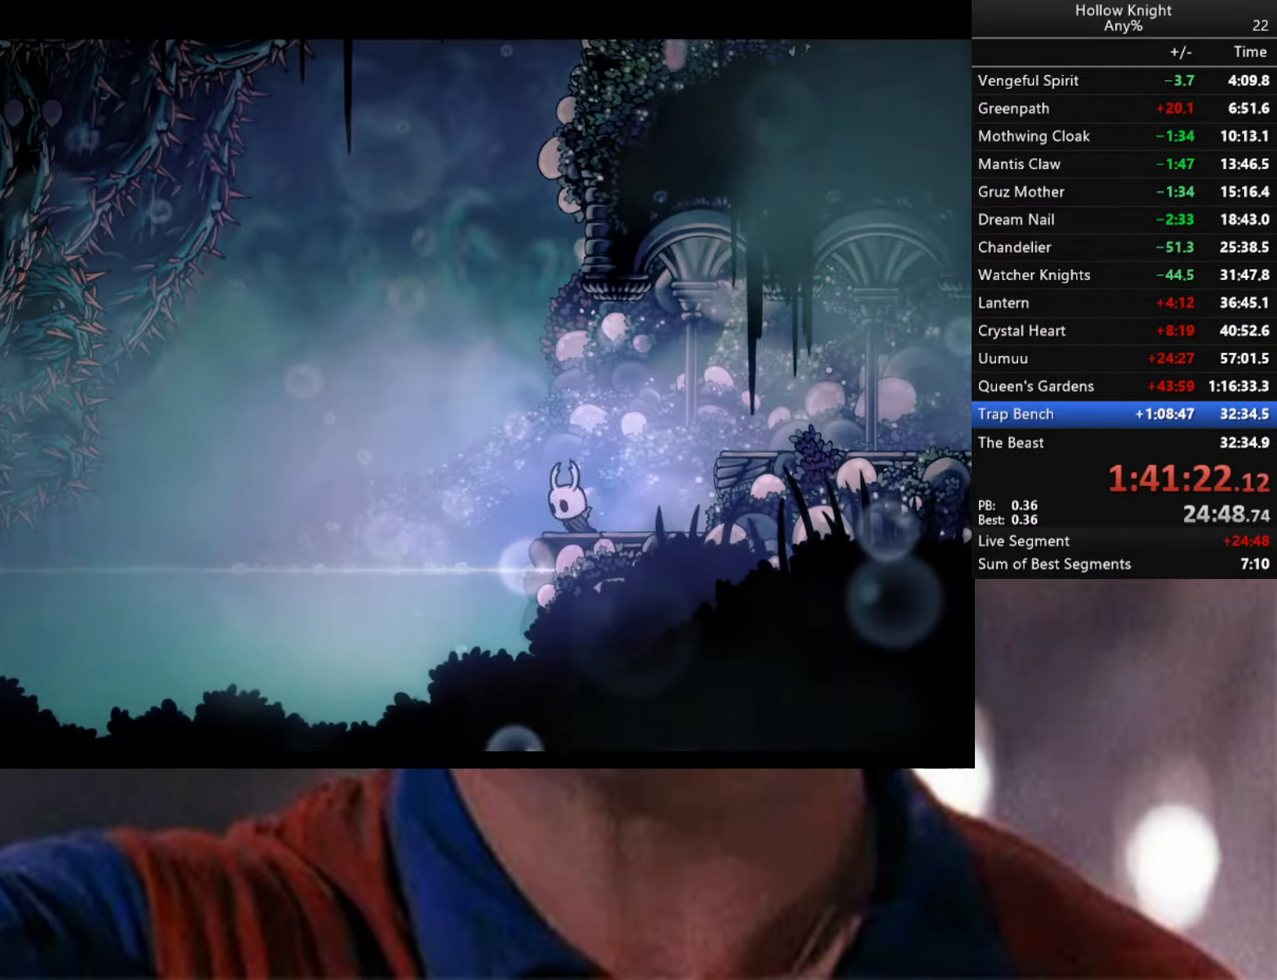
{"buttons": ["R2"], "left_stick": "down-right", "right_stick": "center", "events": [[84, "A", "up"], [350, "left_stick", "down-right"], [434, "R2", "down"]]}
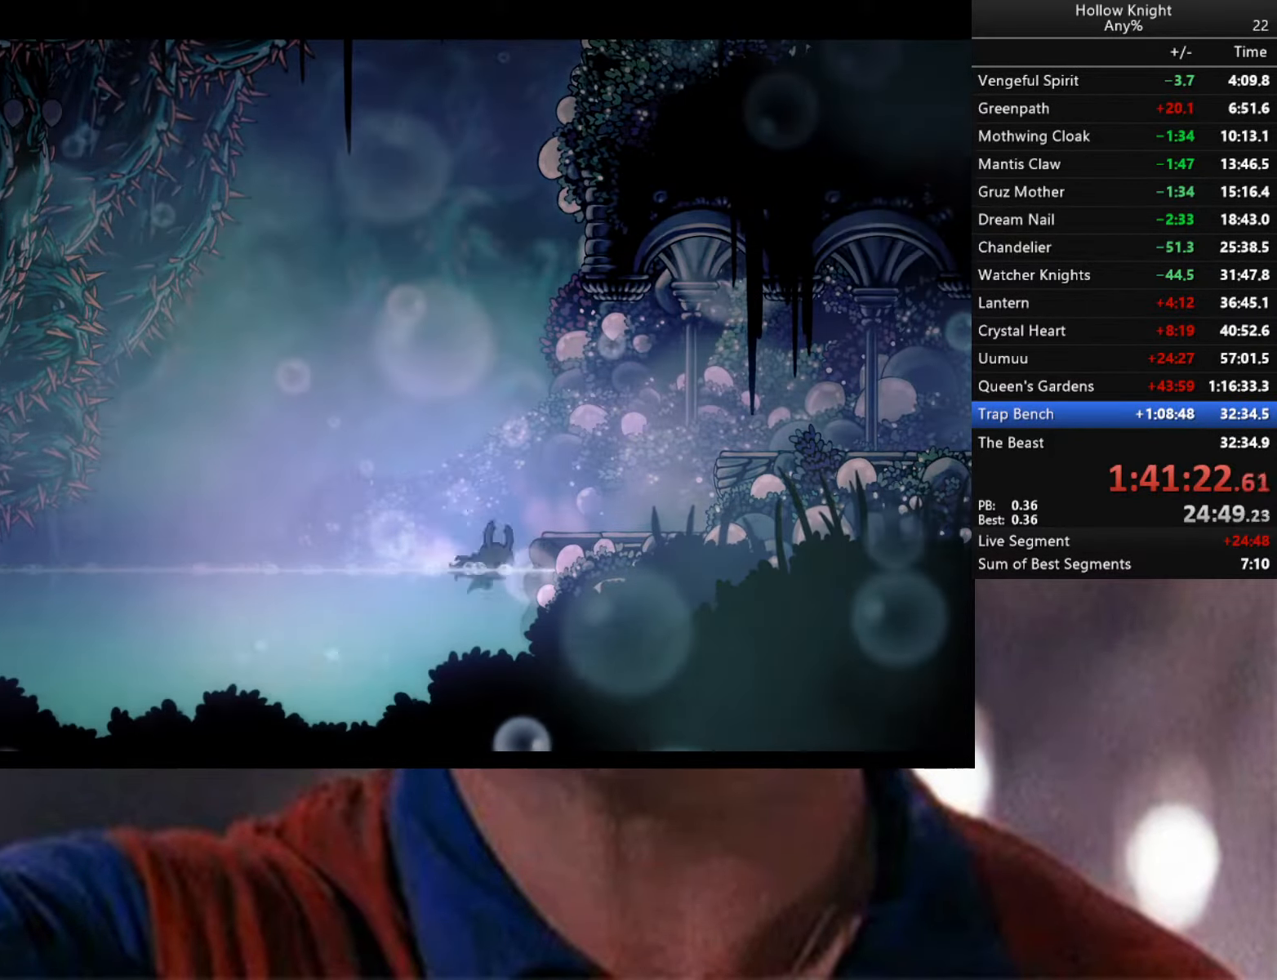
{"buttons": ["L2"], "left_stick": "down-right", "right_stick": "center", "events": [[150, "R2", "up"], [167, "L2", "down"]]}
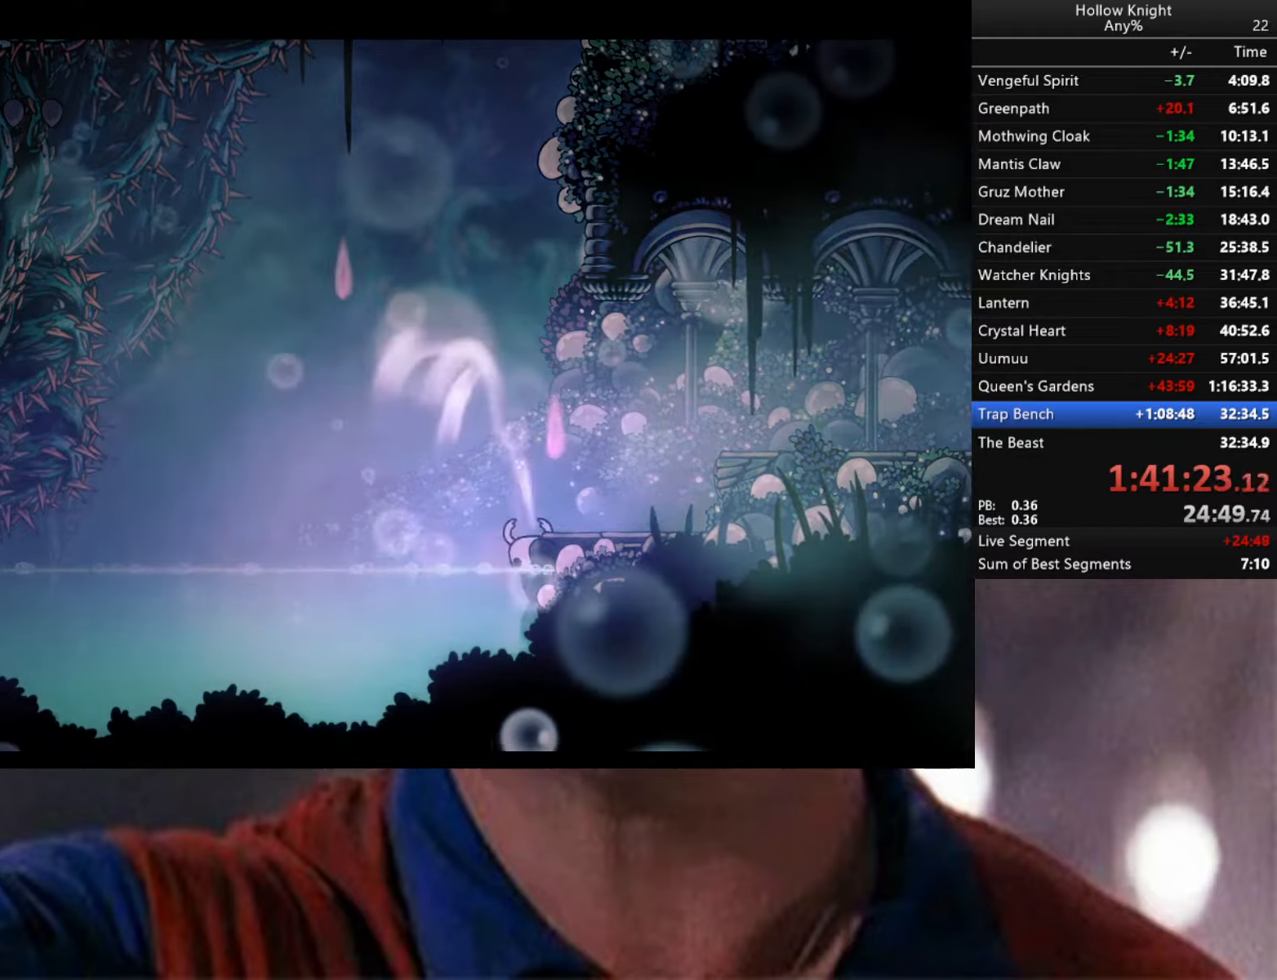
{"buttons": ["L2"], "left_stick": "down-right", "right_stick": "center", "events": []}
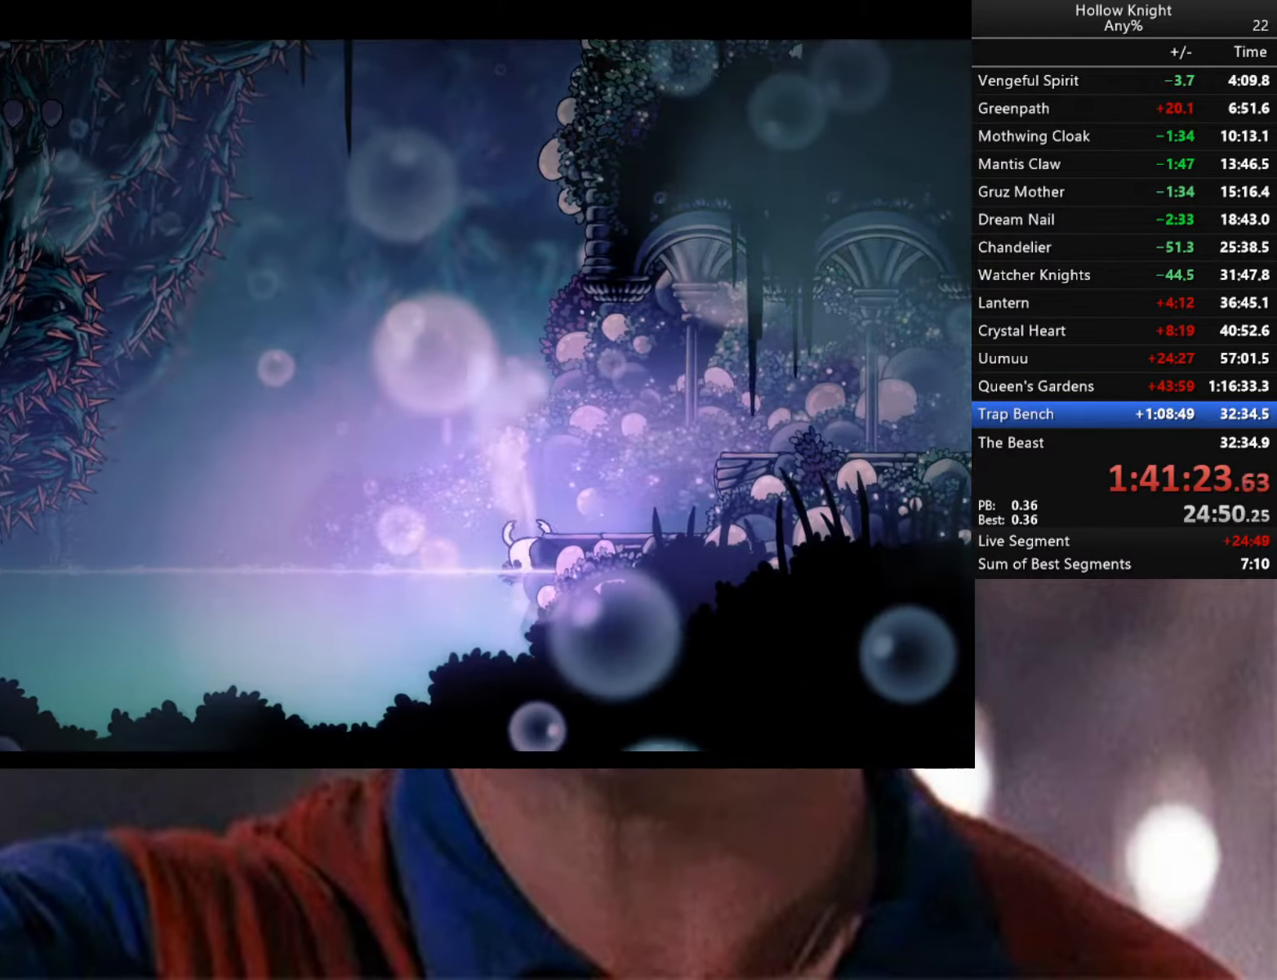
{"buttons": [], "left_stick": "center", "right_stick": "center", "events": [[33, "L2", "up"], [33, "left_stick", "center"]]}
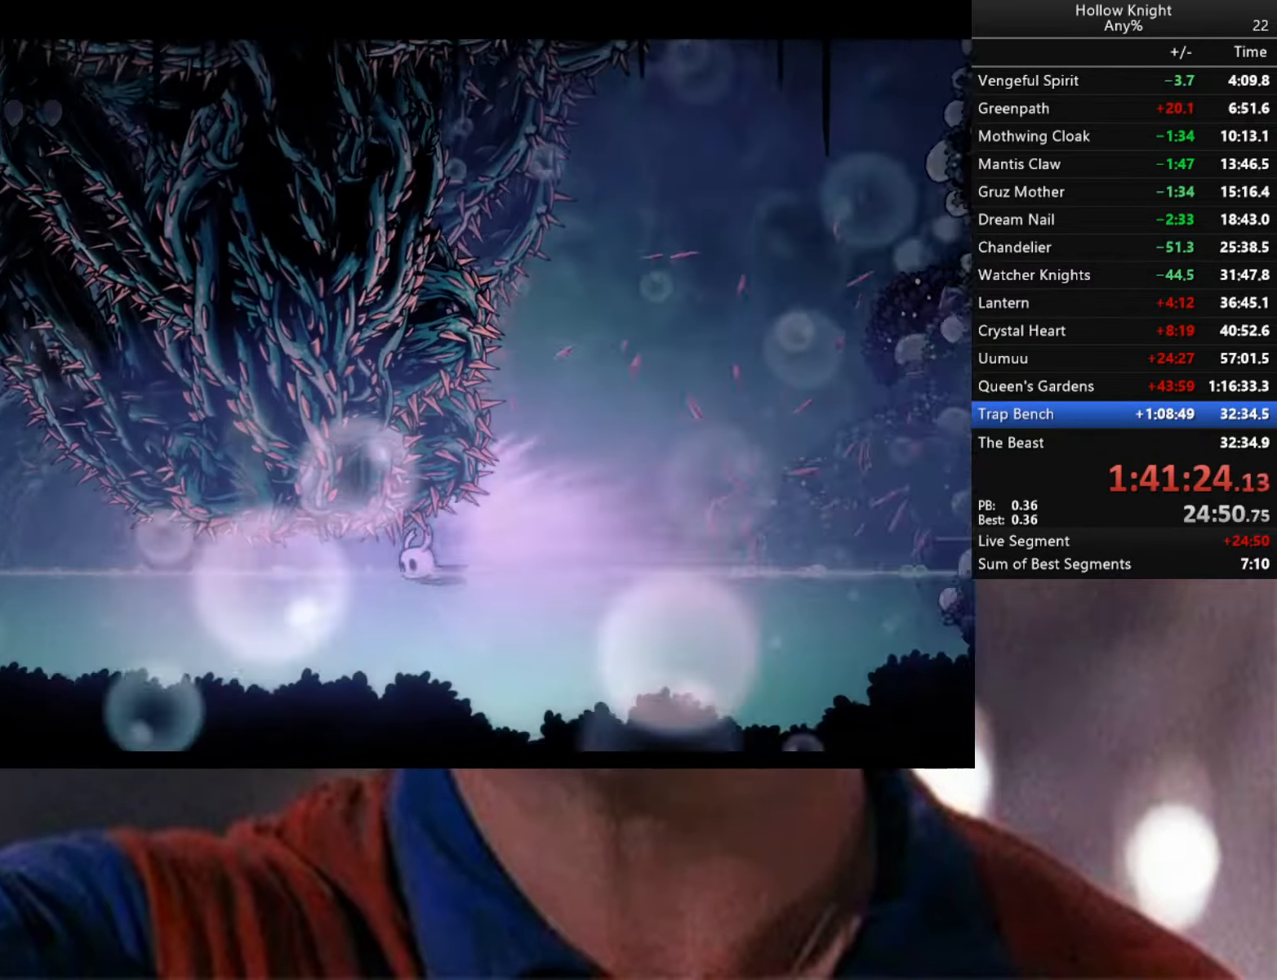
{"buttons": [], "left_stick": "center", "right_stick": "center", "events": []}
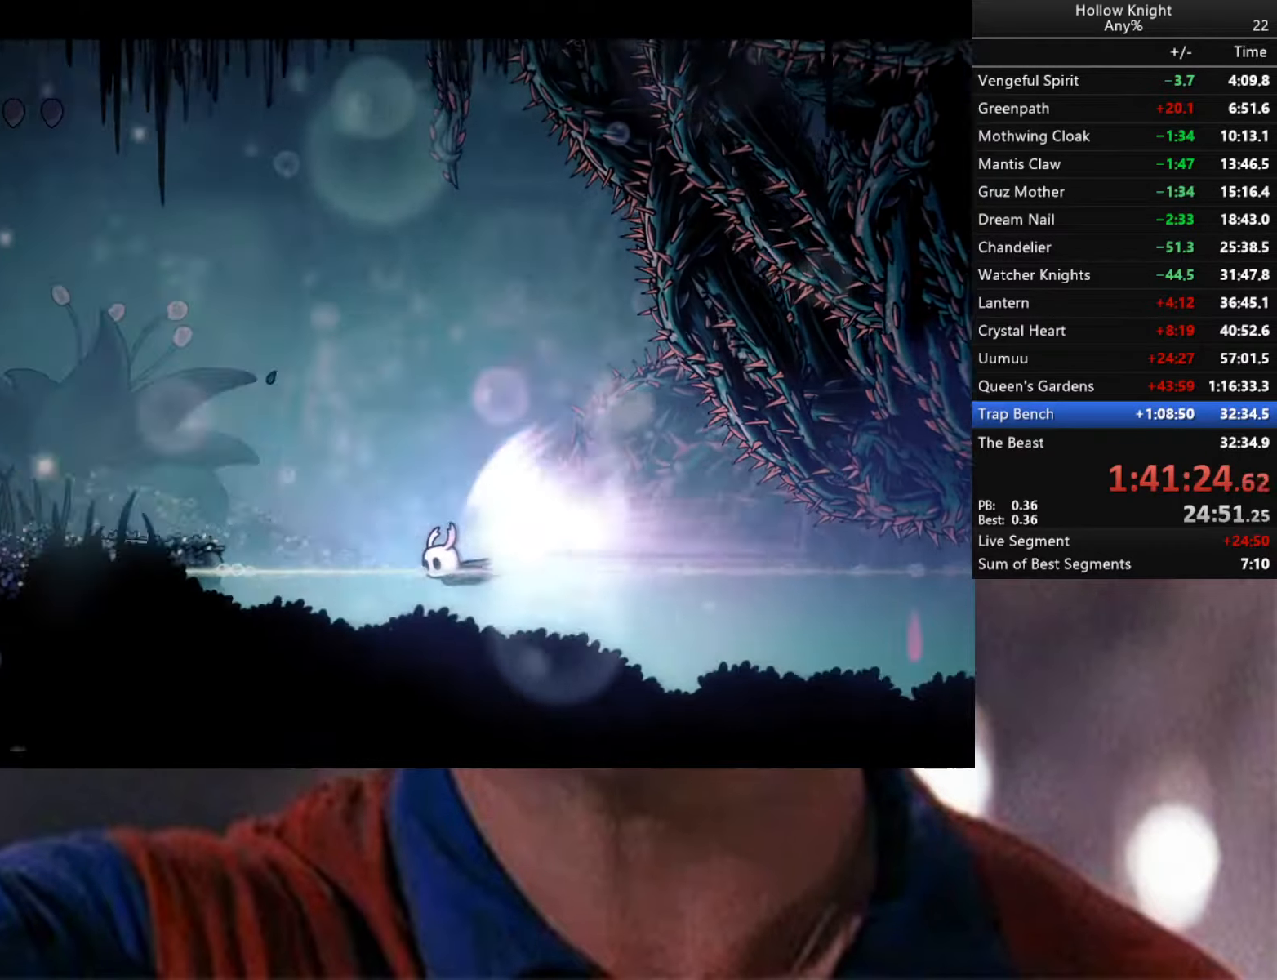
{"buttons": ["A", "L3"], "left_stick": "left", "right_stick": "center", "events": [[133, "A", "down"], [133, "left_stick", "left"], [200, "A", "up"], [266, "A", "down"], [300, "L3", "down"], [350, "A", "up"], [400, "A", "down"]]}
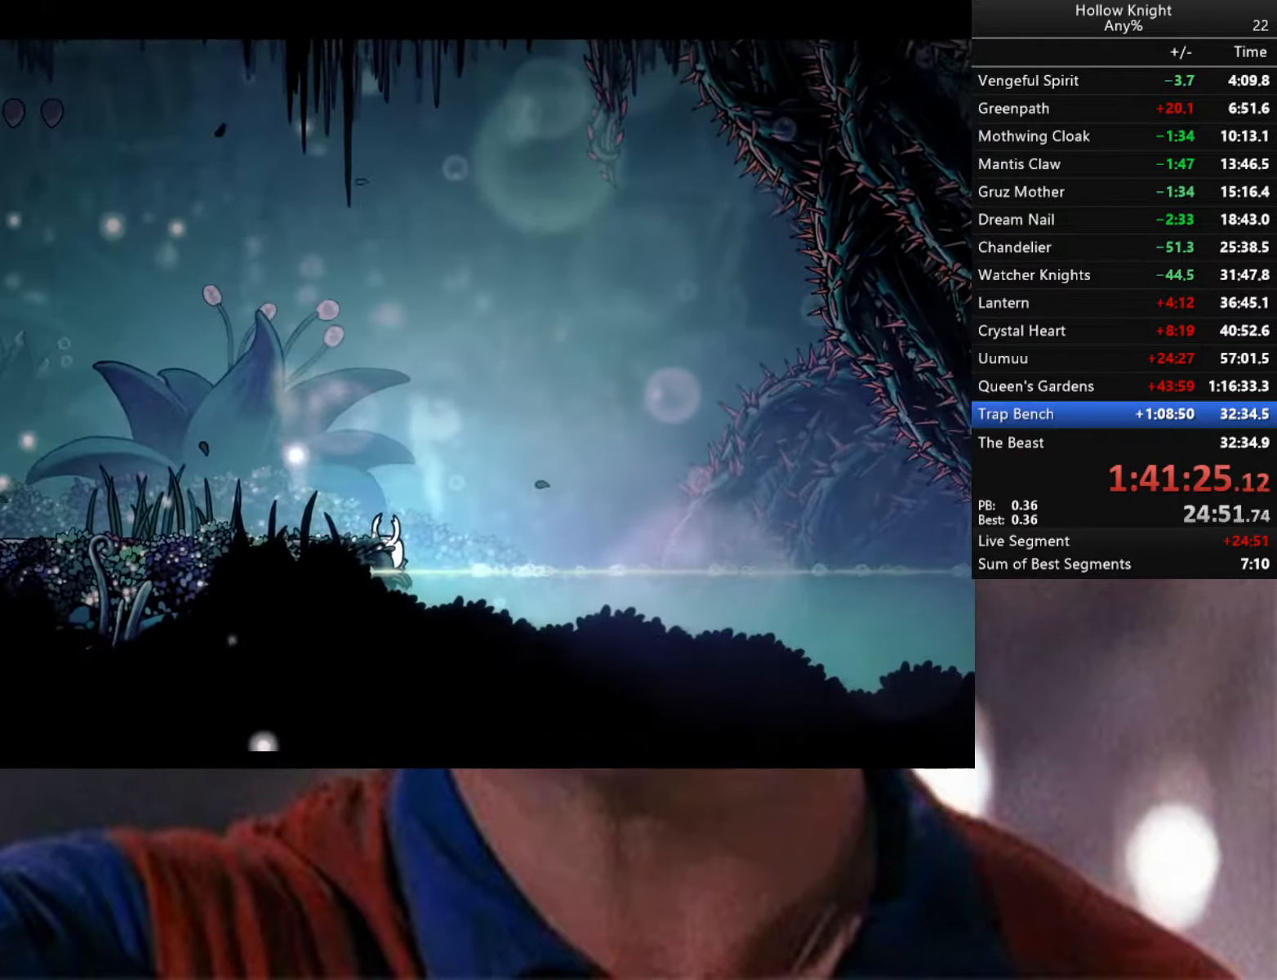
{"buttons": ["A", "R2", "L3"], "left_stick": "left", "right_stick": "center", "events": [[16, "A", "up"], [33, "A", "down"], [116, "A", "up"], [183, "A", "down"], [233, "R2", "down"]]}
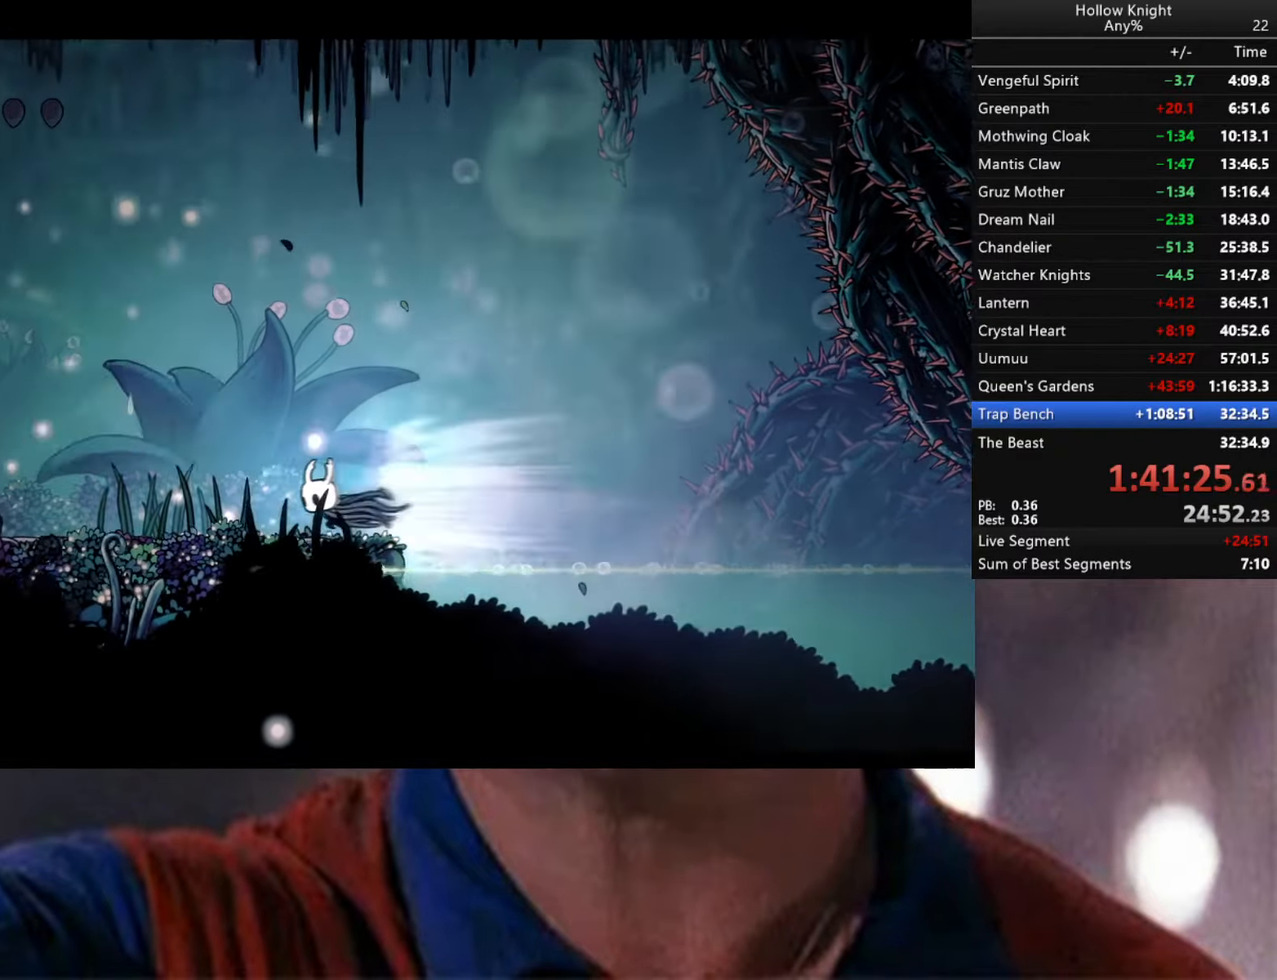
{"buttons": ["A", "R2"], "left_stick": "left", "right_stick": "center", "events": [[216, "L3", "up"], [266, "R2", "up"], [333, "R2", "down"]]}
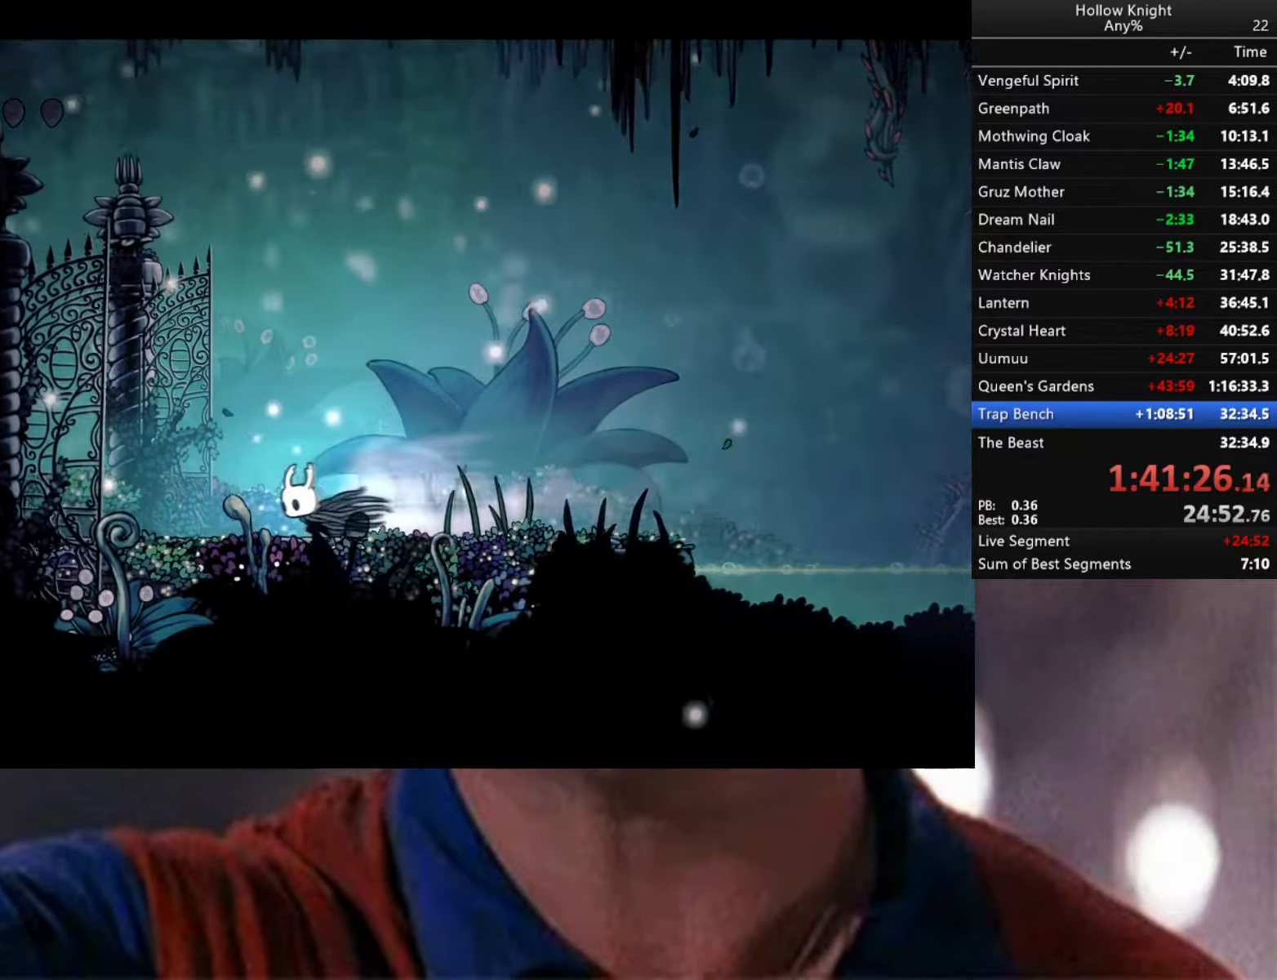
{"buttons": ["R2"], "left_stick": "left", "right_stick": "center", "events": [[200, "R2", "up"], [283, "A", "up"], [433, "R2", "down"]]}
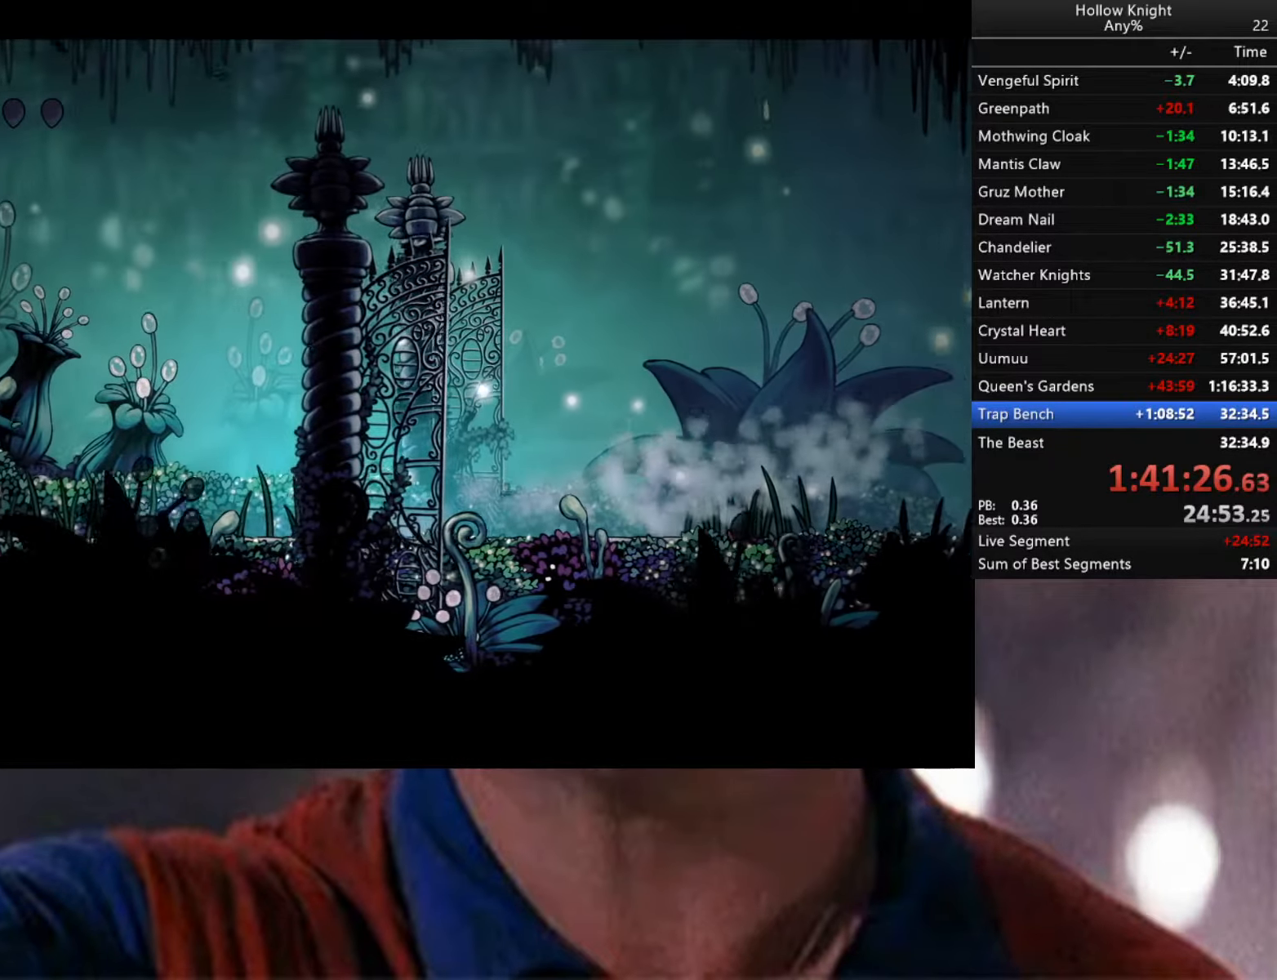
{"buttons": ["R2"], "left_stick": "left", "right_stick": "center", "events": [[366, "R2", "up"], [483, "R2", "down"]]}
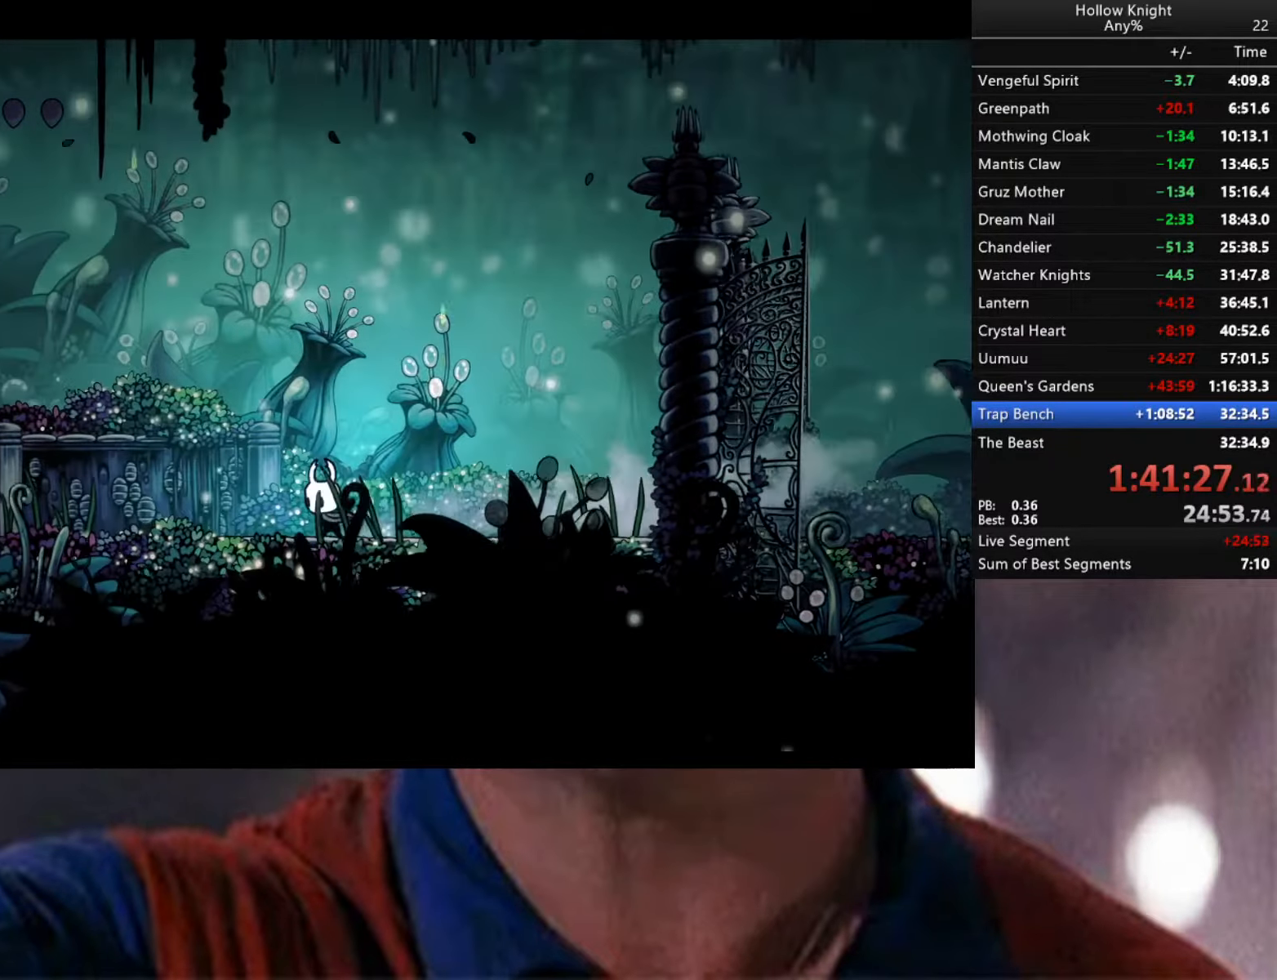
{"buttons": [], "left_stick": "left", "right_stick": "center", "events": [[383, "R2", "up"]]}
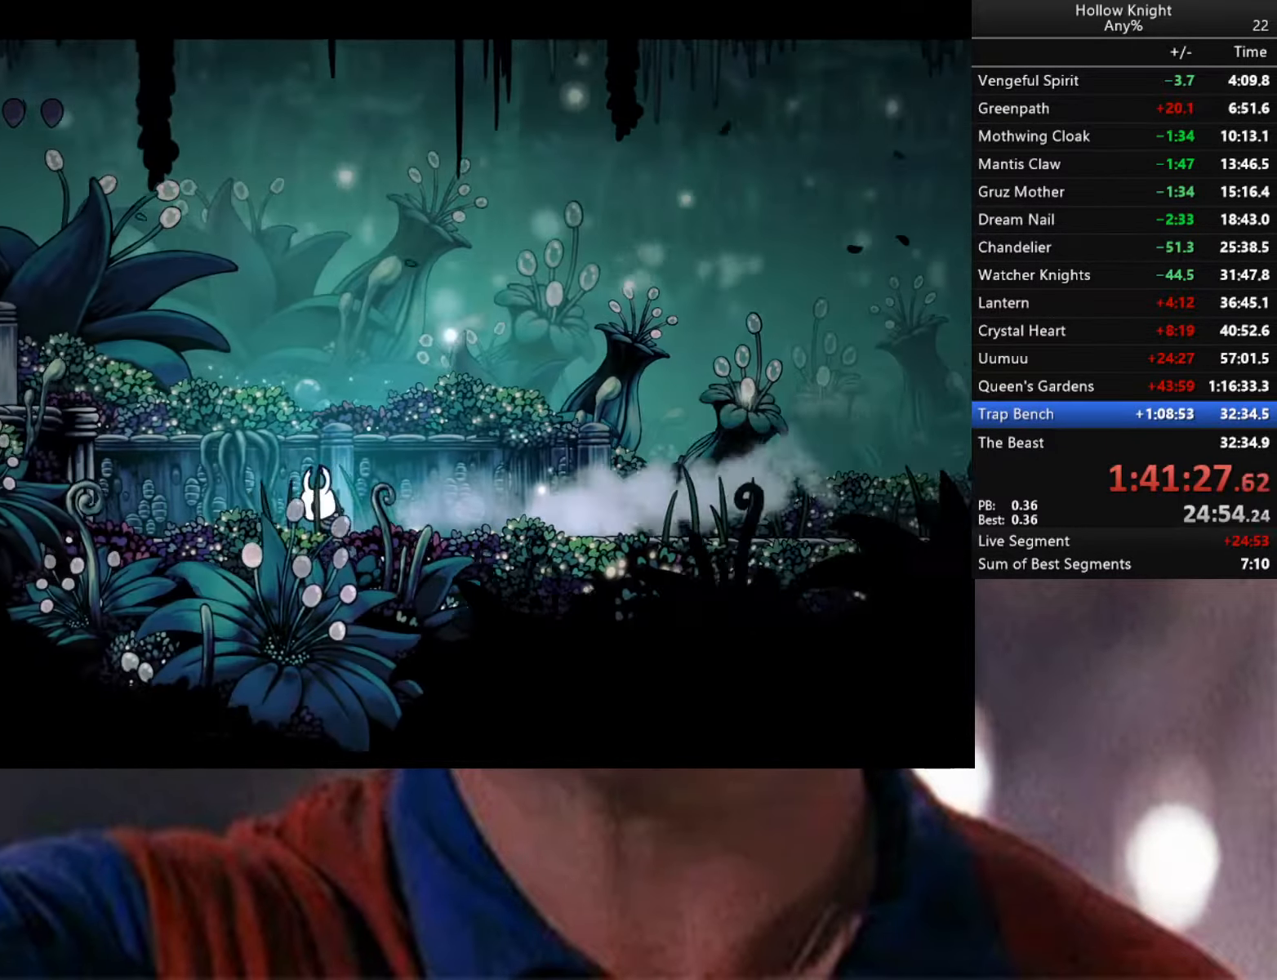
{"buttons": ["A"], "left_stick": "left", "right_stick": "center", "events": [[16, "R2", "down"], [133, "R2", "up"], [383, "A", "down"]]}
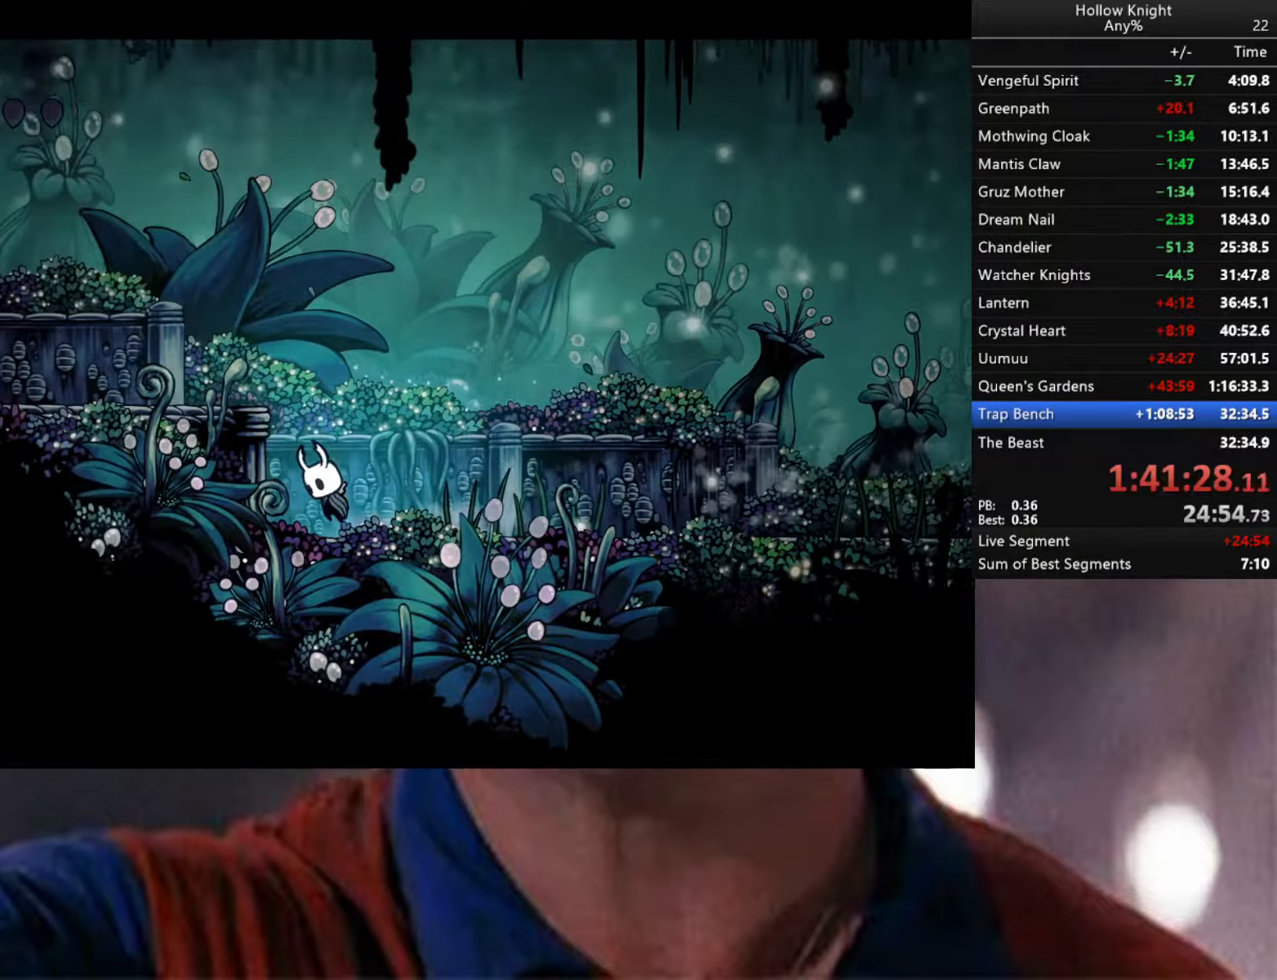
{"buttons": ["A", "R2"], "left_stick": "left", "right_stick": "center", "events": [[200, "R2", "down"]]}
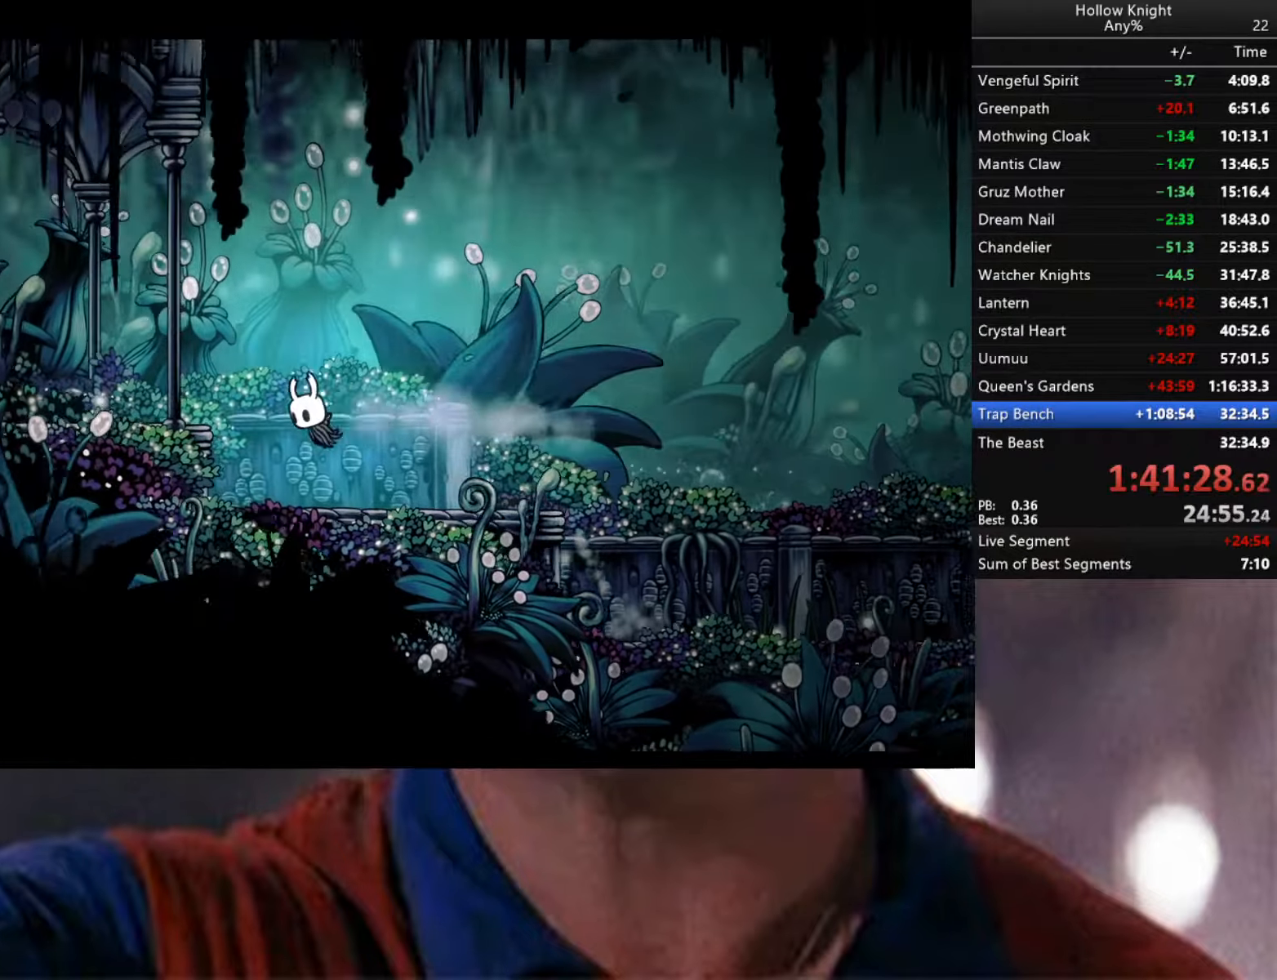
{"buttons": ["A", "R2"], "left_stick": "left", "right_stick": "center", "events": [[67, "A", "up"], [83, "R2", "up"], [217, "A", "down"], [400, "R2", "down"]]}
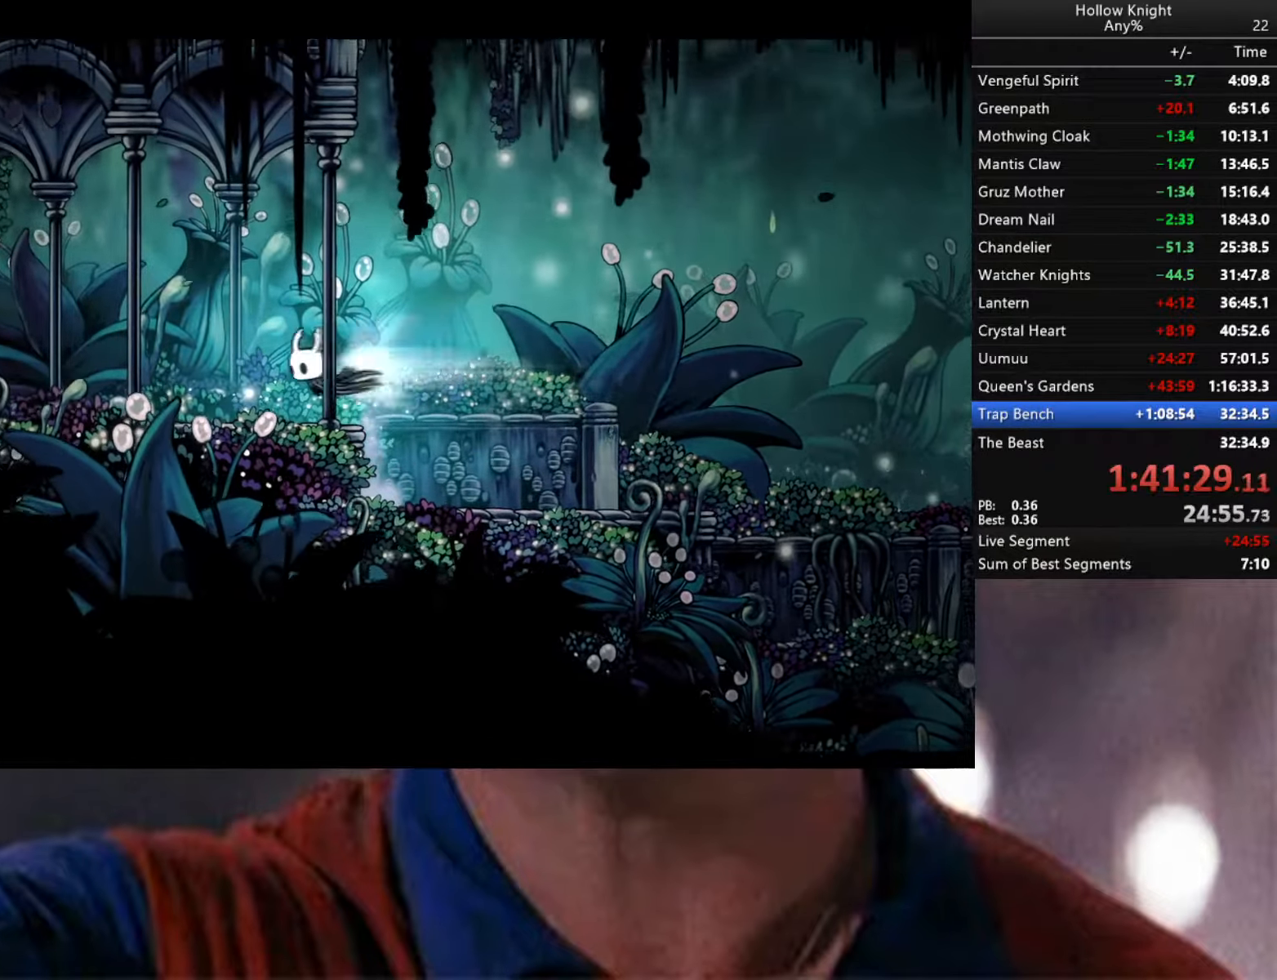
{"buttons": ["A", "R2"], "left_stick": "left", "right_stick": "center", "events": [[300, "R2", "up"], [417, "R2", "down"]]}
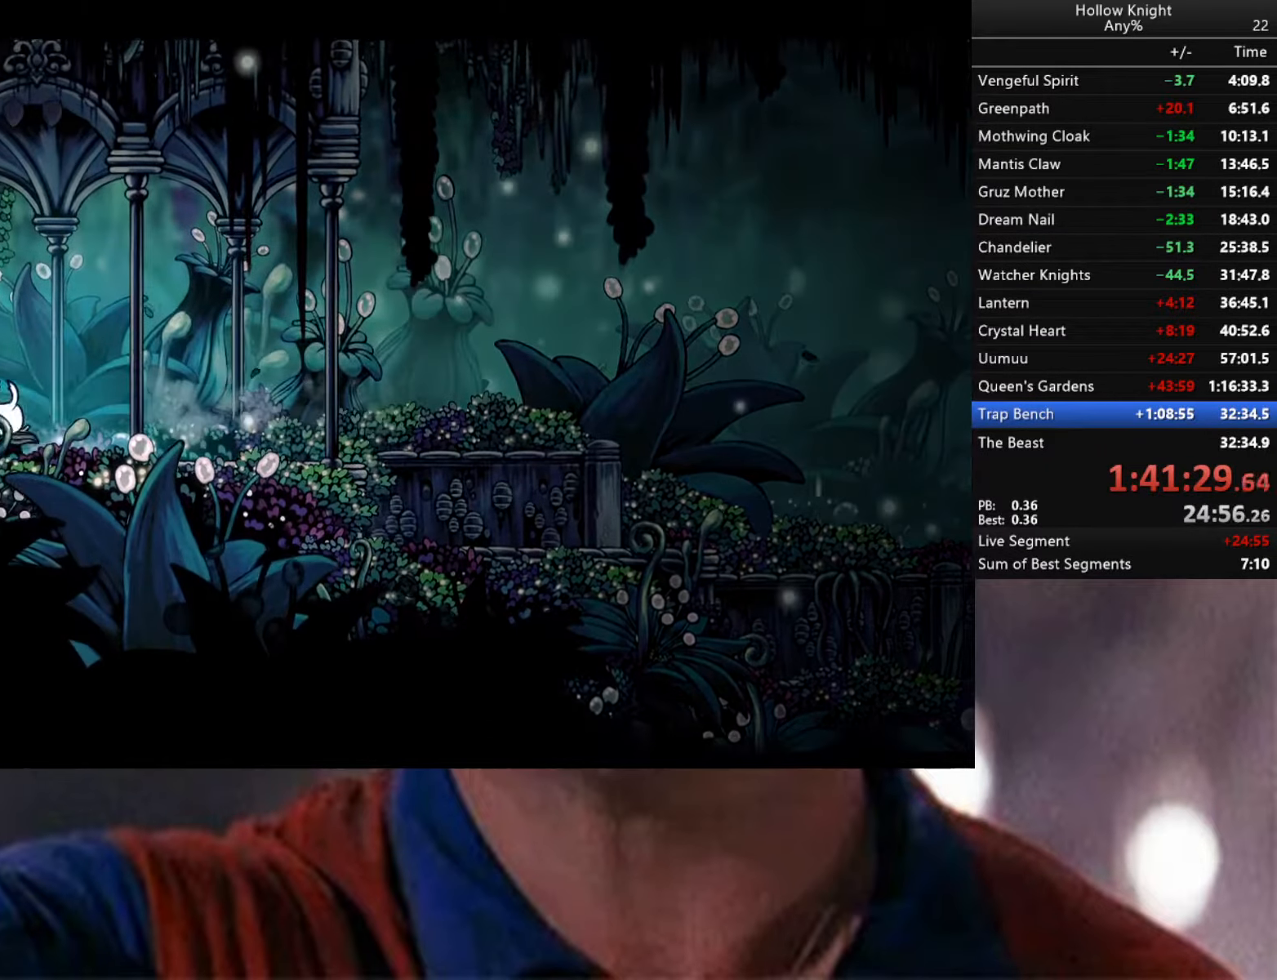
{"buttons": ["R2"], "left_stick": "left", "right_stick": "center", "events": [[350, "R2", "up"], [383, "A", "up"], [450, "R2", "down"]]}
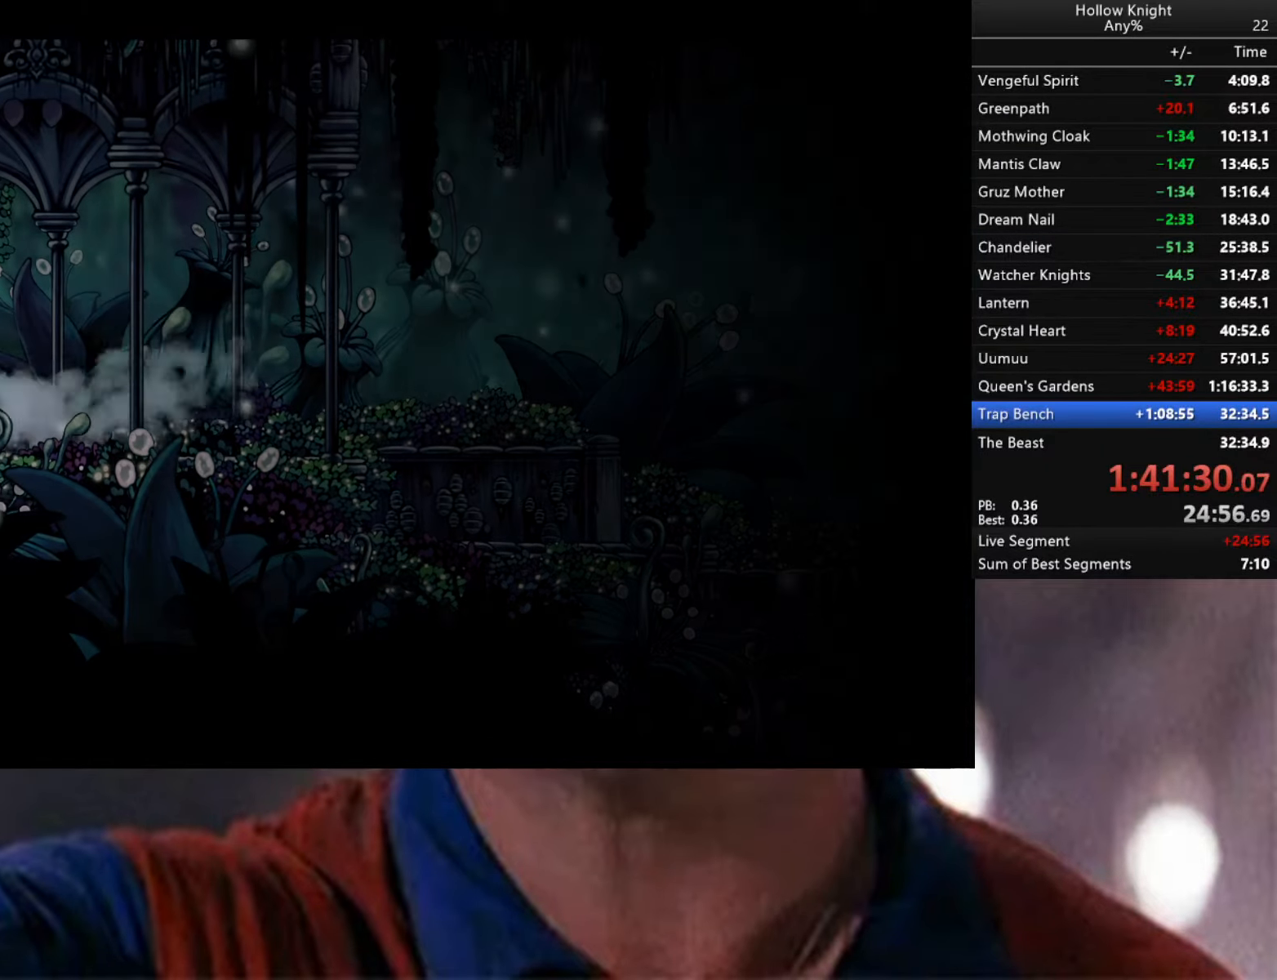
{"buttons": ["R2"], "left_stick": "down-left", "right_stick": "center", "events": [[117, "left_stick", "center"], [150, "R2", "up"], [417, "R2", "down"], [417, "left_stick", "down-left"]]}
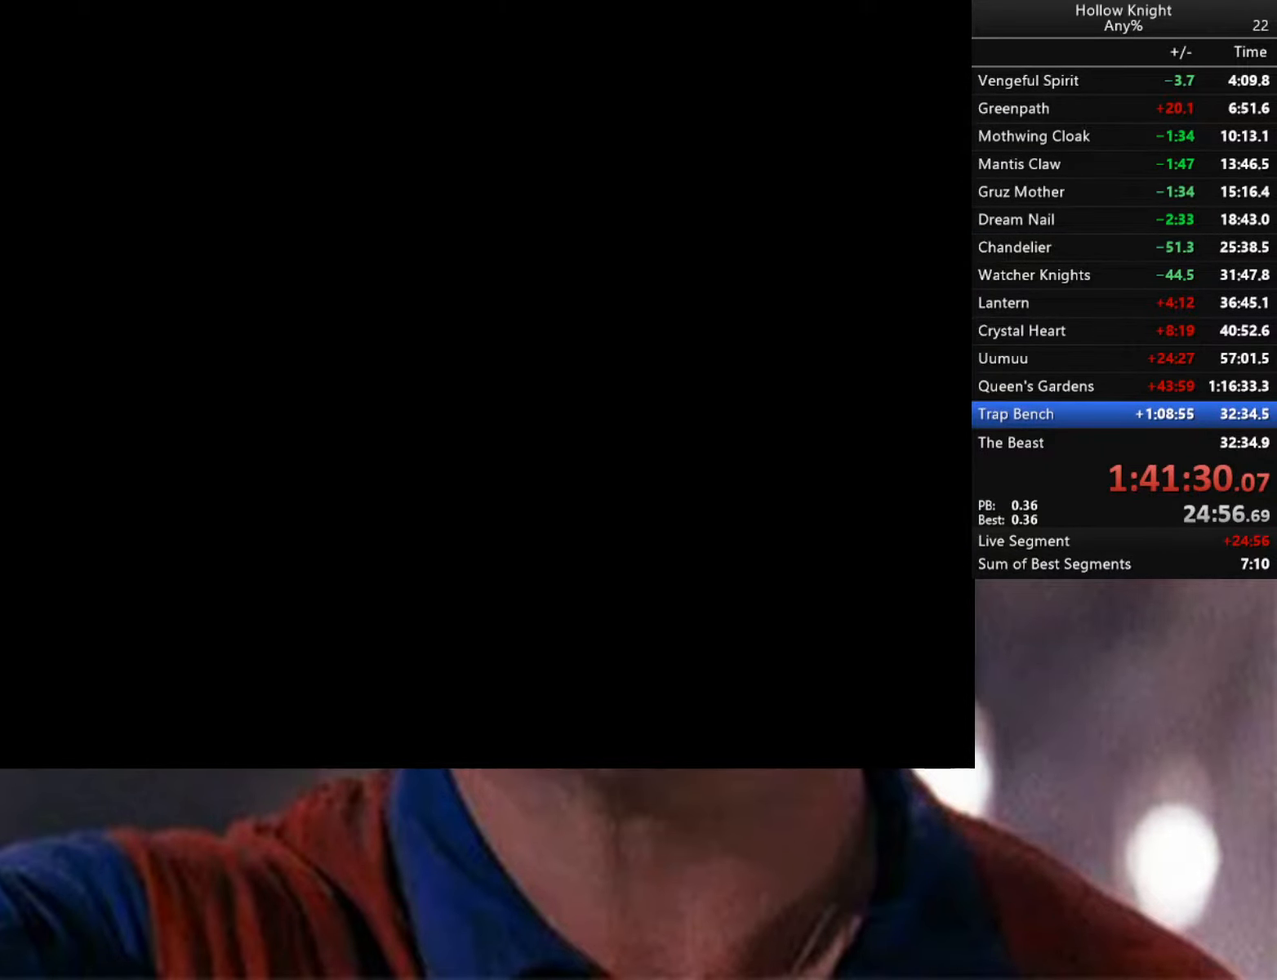
{"buttons": [], "left_stick": "down-left", "right_stick": "center", "events": [[117, "R2", "up"], [317, "R2", "down"], [500, "R2", "up"]]}
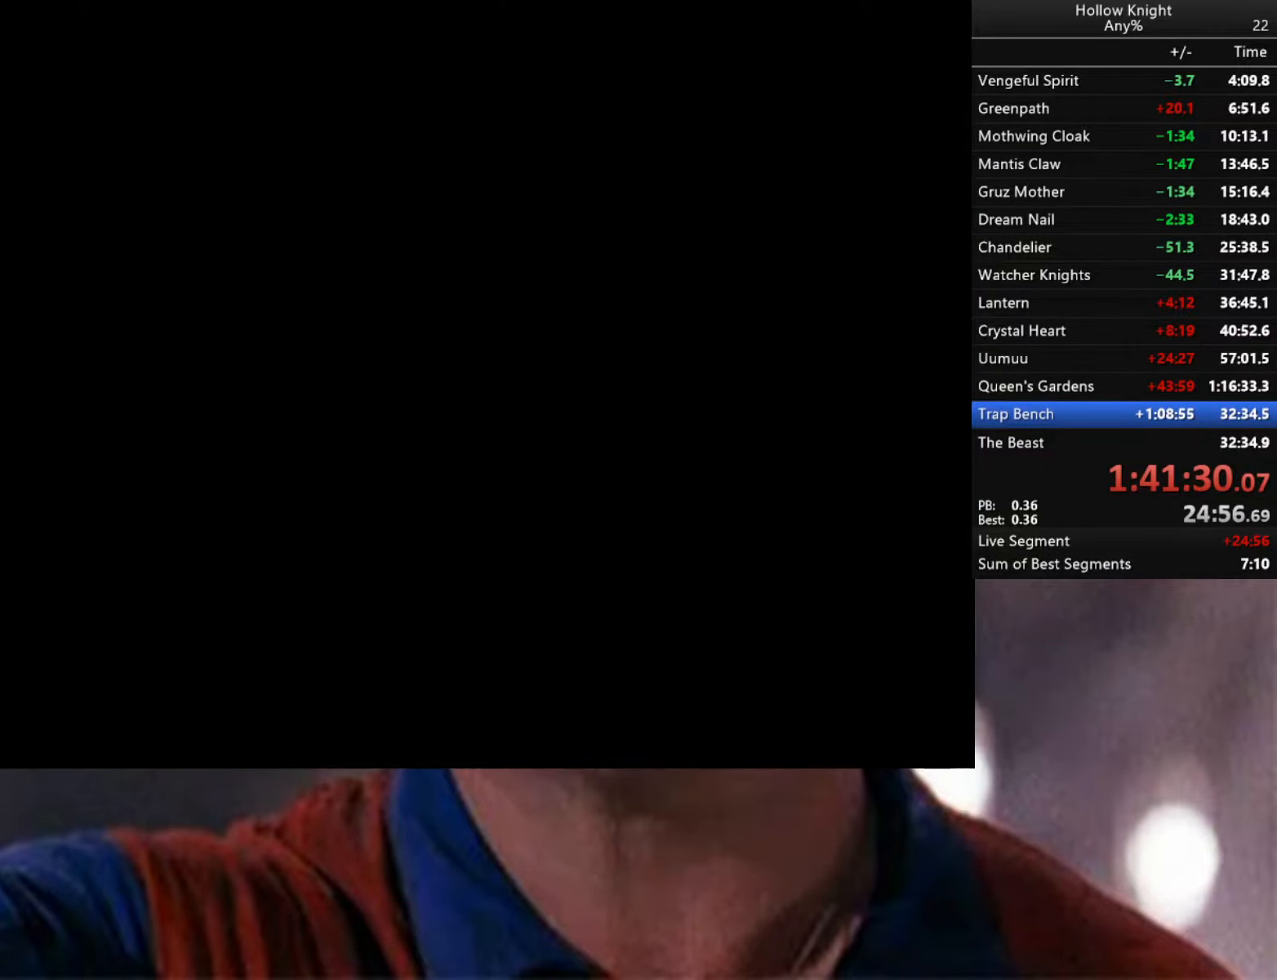
{"buttons": ["R2"], "left_stick": "left", "right_stick": "center", "events": [[67, "R2", "down"], [117, "left_stick", "left"], [200, "R2", "up"], [250, "R2", "down"], [400, "R2", "up"], [433, "R2", "down"]]}
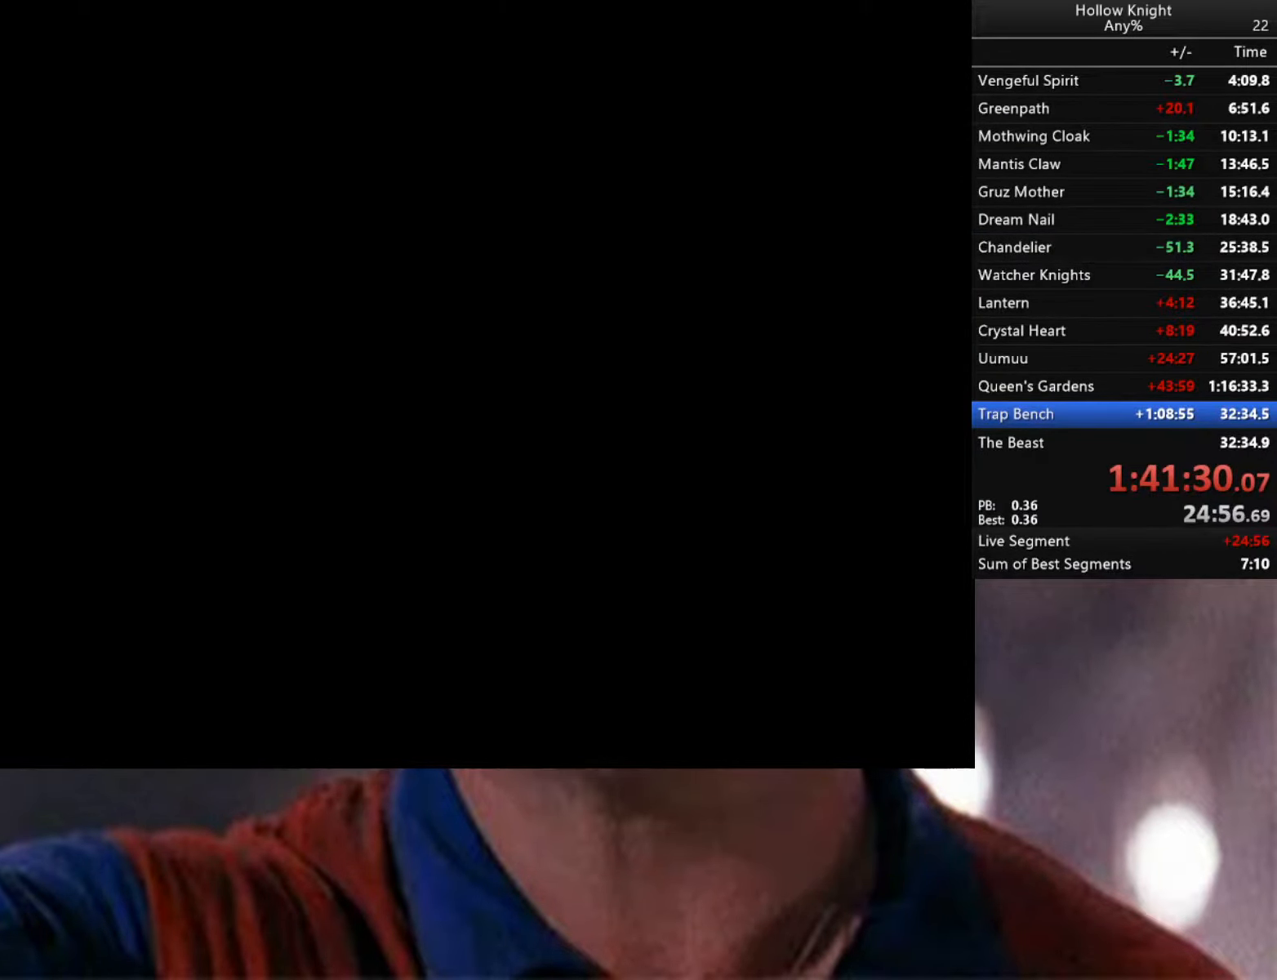
{"buttons": [], "left_stick": "left", "right_stick": "center", "events": [[83, "R2", "up"], [133, "R2", "down"], [300, "R2", "up"], [383, "R2", "down"], [500, "R2", "up"]]}
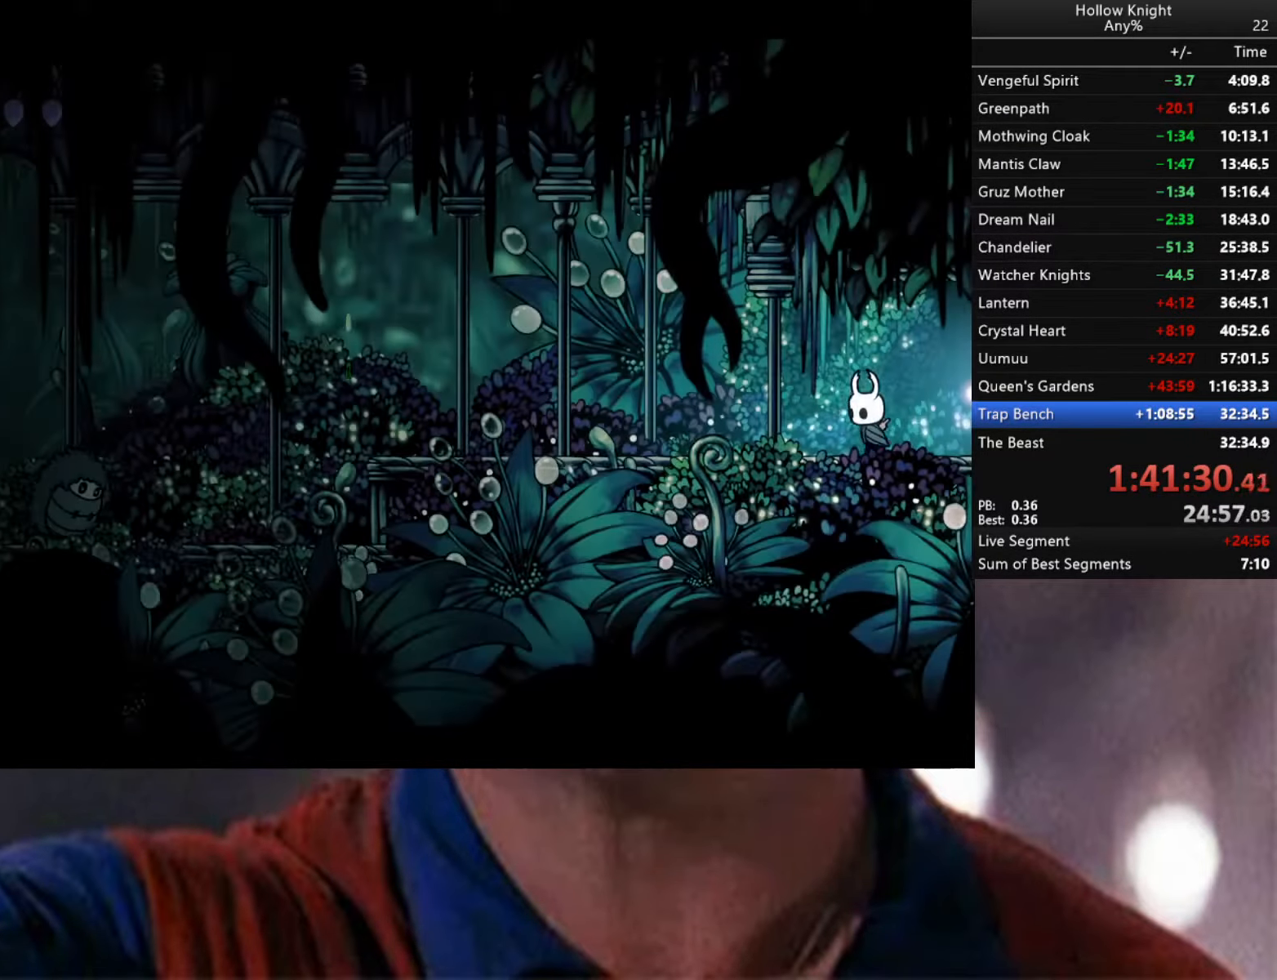
{"buttons": ["R2"], "left_stick": "left", "right_stick": "center", "events": [[250, "R2", "down"]]}
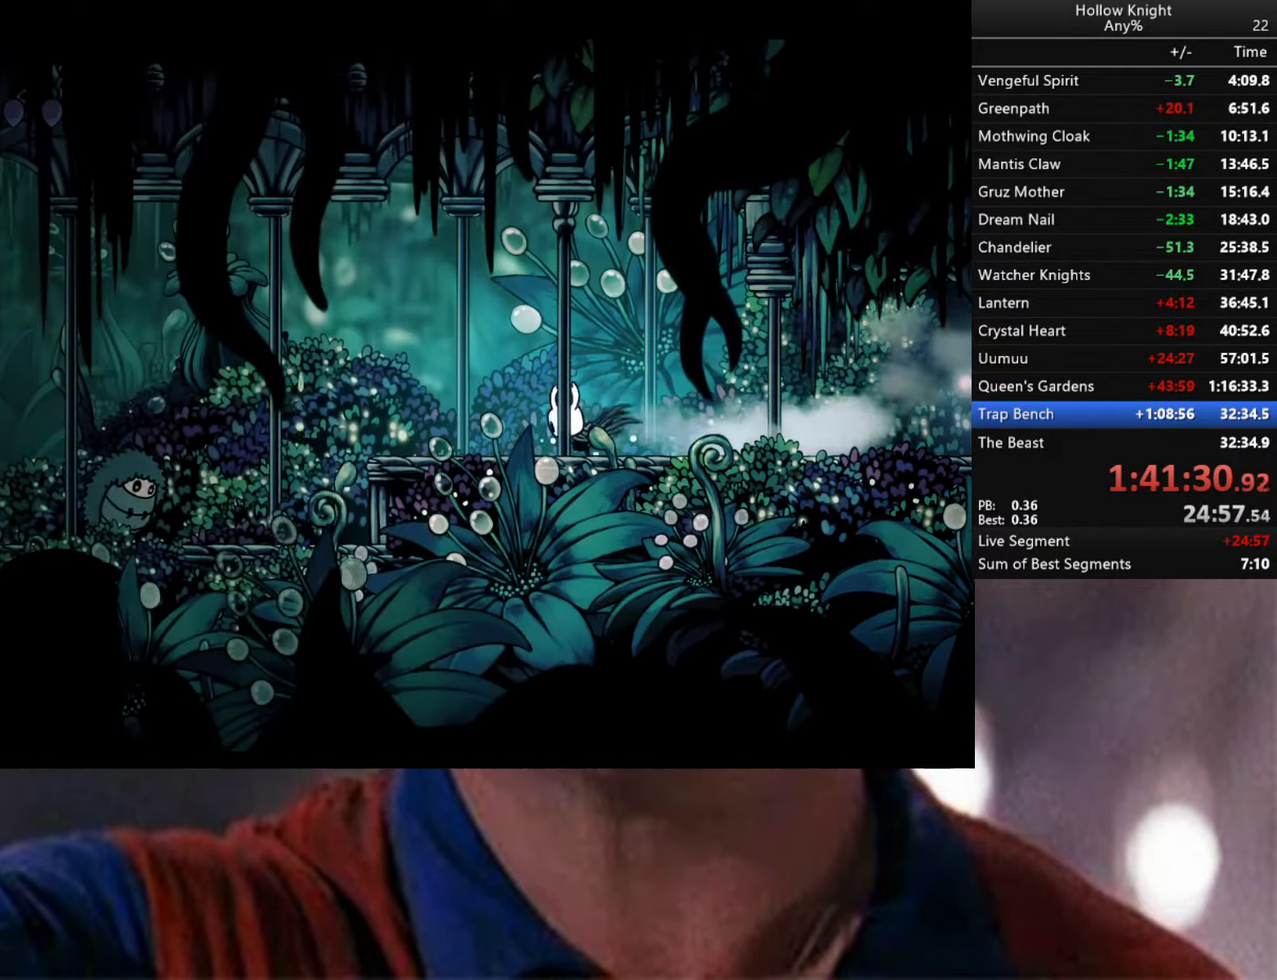
{"buttons": [], "left_stick": "left", "right_stick": "center", "events": [[434, "R2", "up"]]}
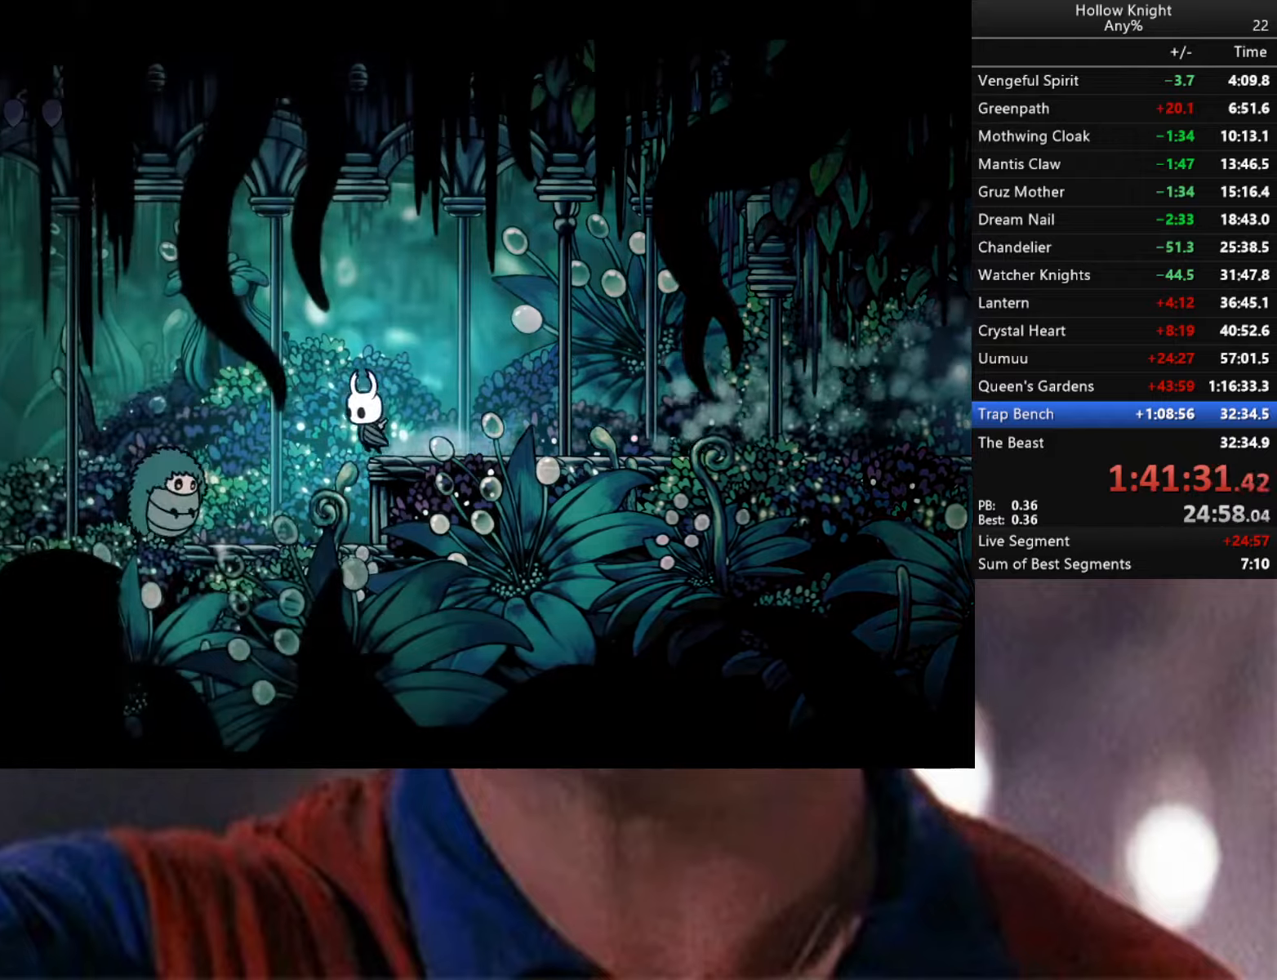
{"buttons": [], "left_stick": "left", "right_stick": "center", "events": [[184, "left_stick", "center"], [200, "X", "down"], [317, "left_stick", "left"], [434, "X", "up"]]}
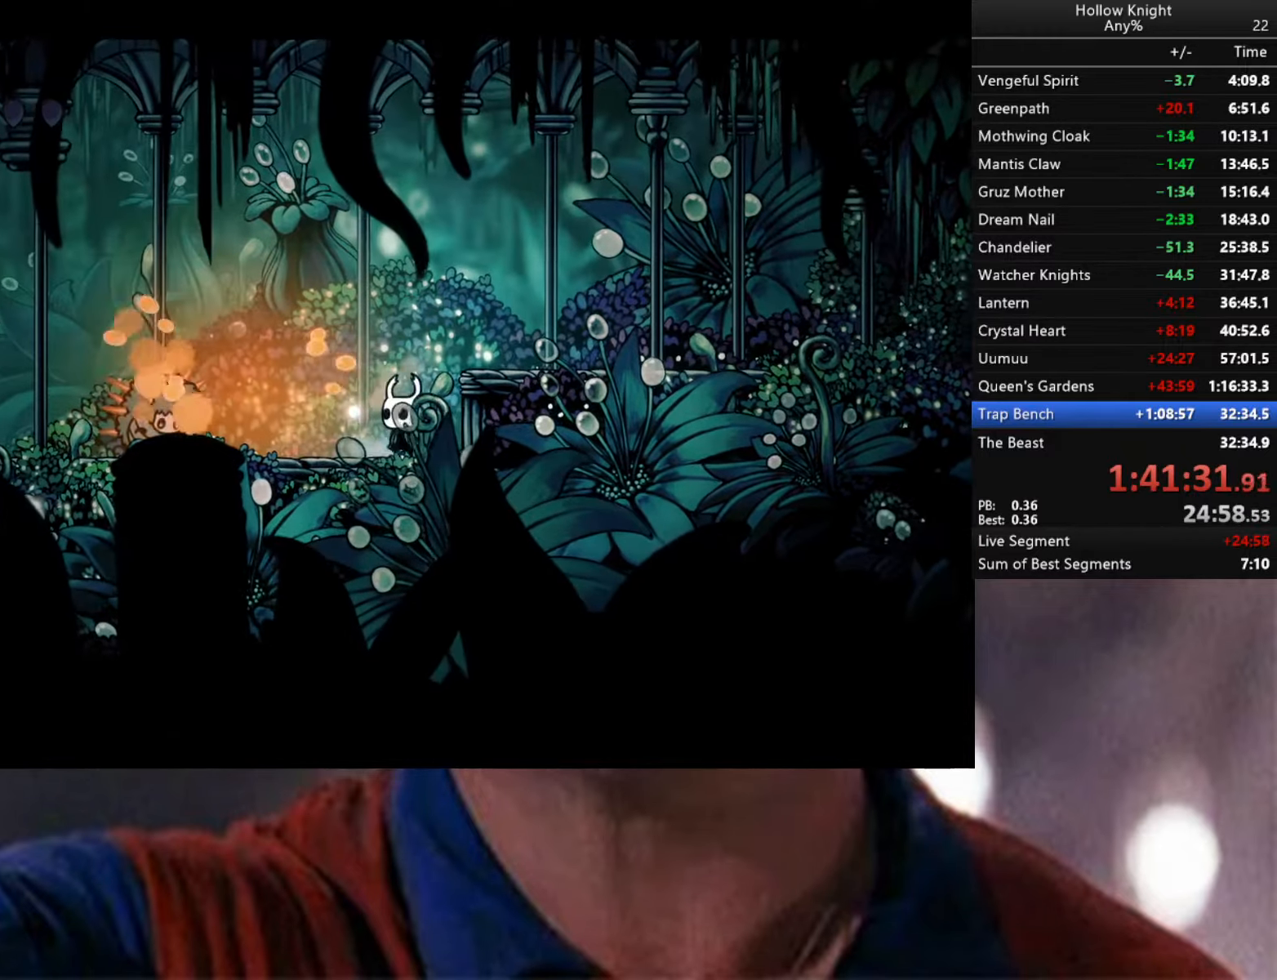
{"buttons": [], "left_stick": "left", "right_stick": "center", "events": [[284, "X", "down"], [300, "left_stick", "center"], [334, "X", "up"], [384, "left_stick", "left"]]}
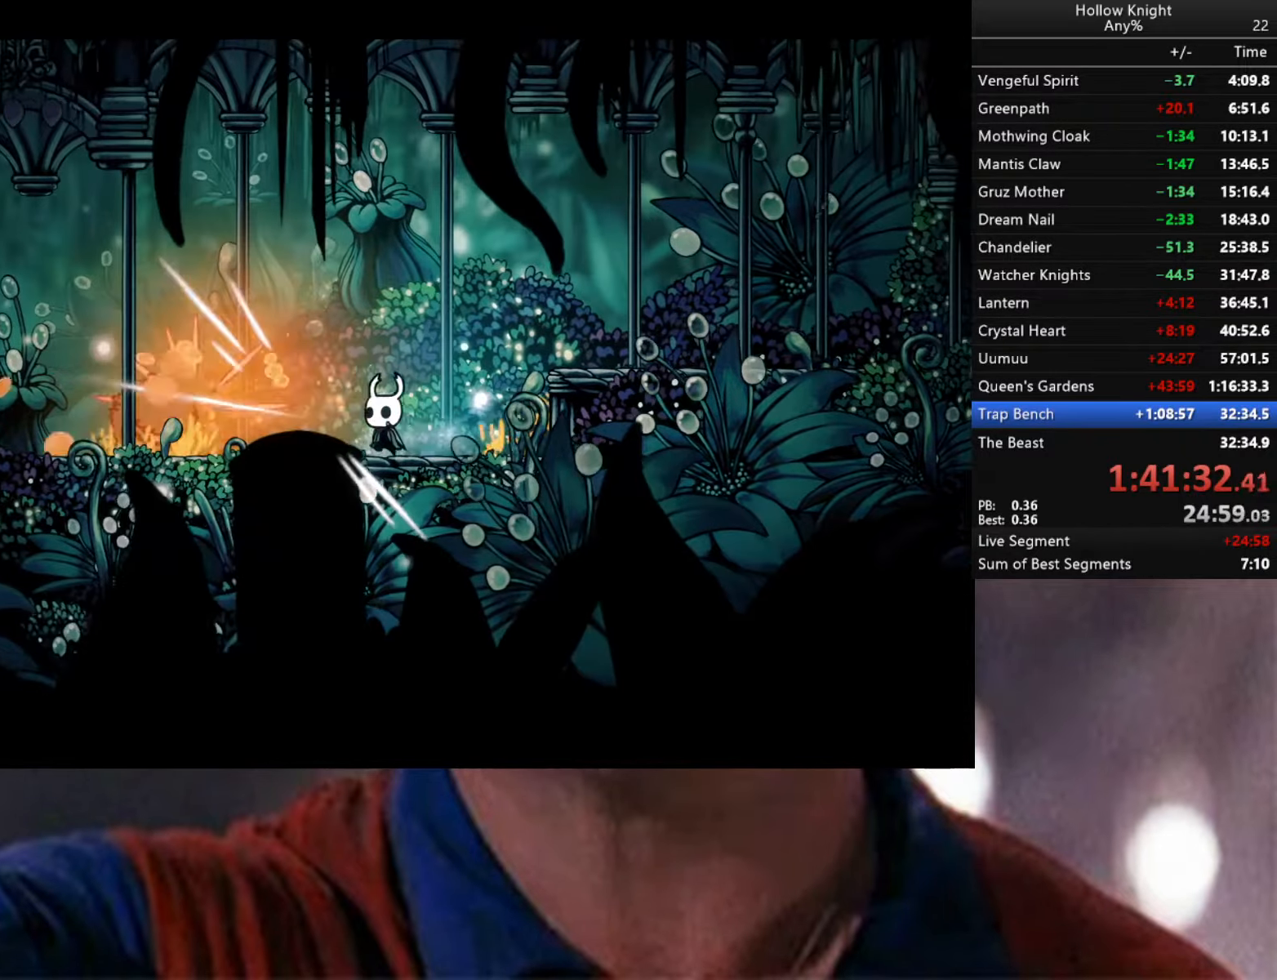
{"buttons": [], "left_stick": "left", "right_stick": "center", "events": [[284, "X", "down"], [384, "left_stick", "center"], [417, "X", "up"], [450, "left_stick", "left"]]}
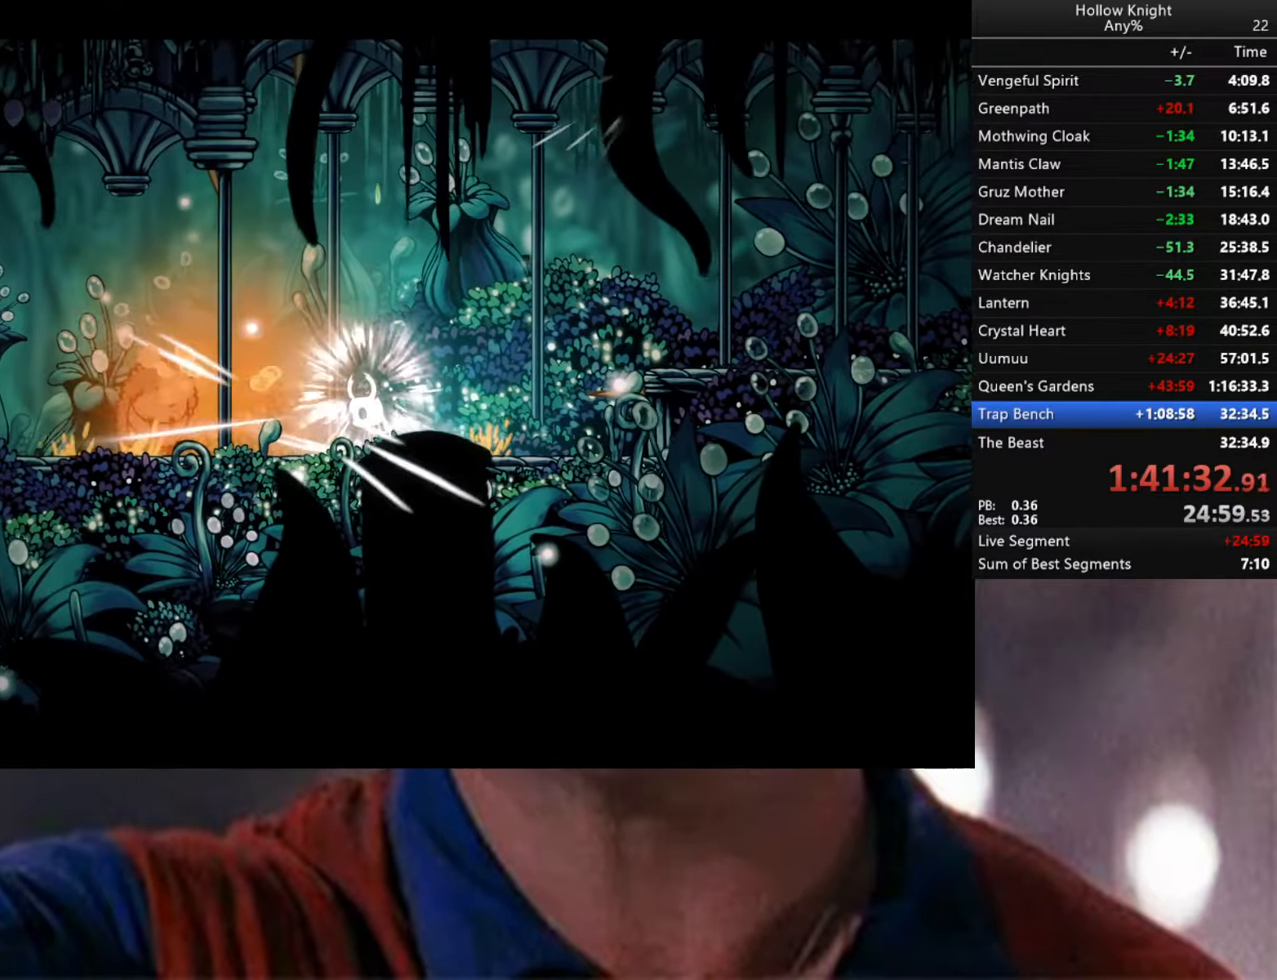
{"buttons": [], "left_stick": "left", "right_stick": "center", "events": [[334, "X", "down"], [367, "left_stick", "center"], [384, "X", "up"], [467, "left_stick", "left"]]}